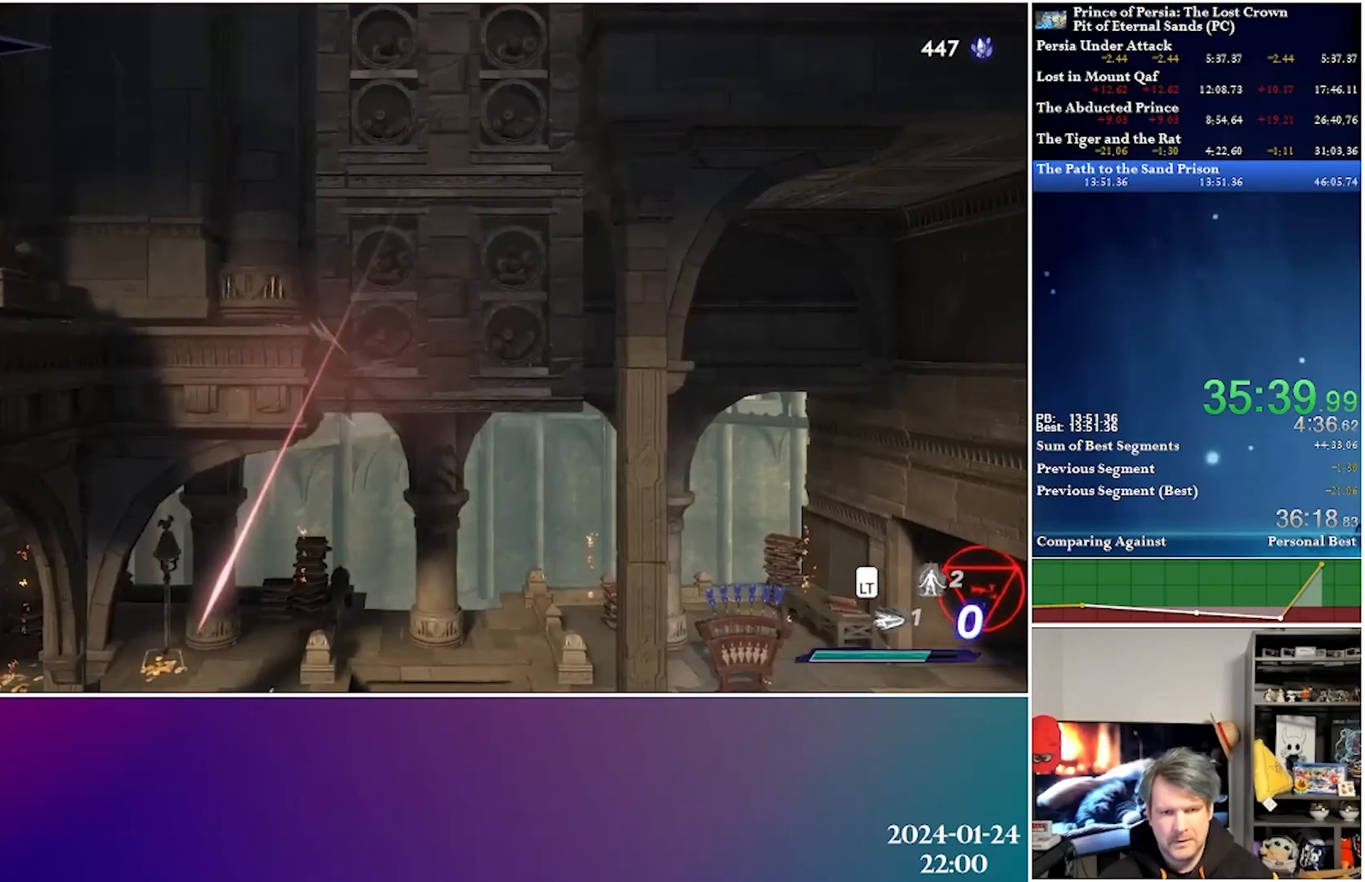
Gameplay with a controller (Xbox layout); each line is a JSON object with the inputs held at the frame after it. "events" lists button and stick changes between this image and that frame as [ms after this image, input, new state], when the widget could be followed in between.
{"buttons": [], "left_stick": "center", "right_stick": "center", "events": [[33, "DPAD_RIGHT", "up"], [67, "DPAD_DOWN", "up"]]}
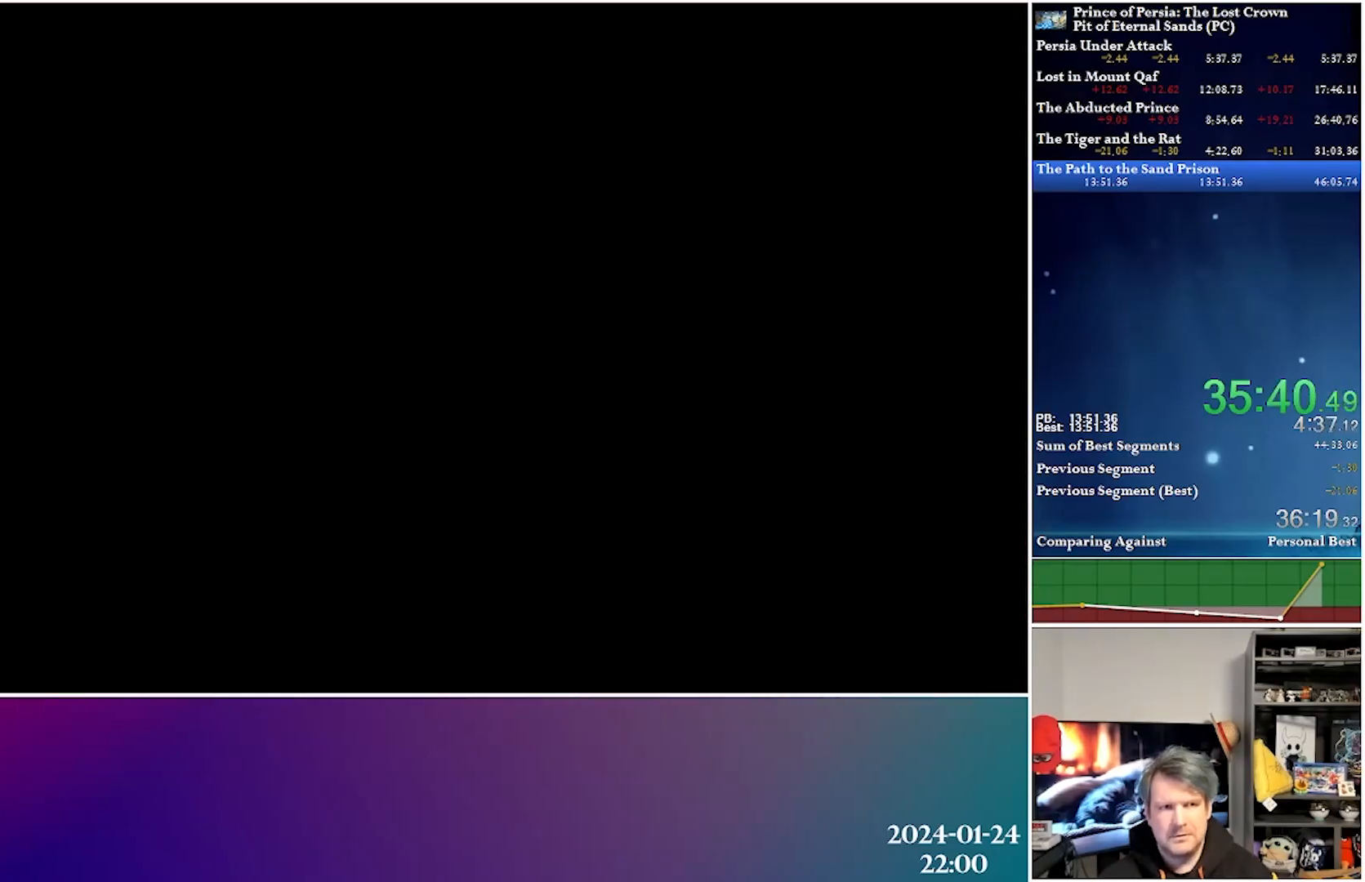
{"buttons": ["DPAD_RIGHT"], "left_stick": "center", "right_stick": "center", "events": [[317, "DPAD_RIGHT", "down"]]}
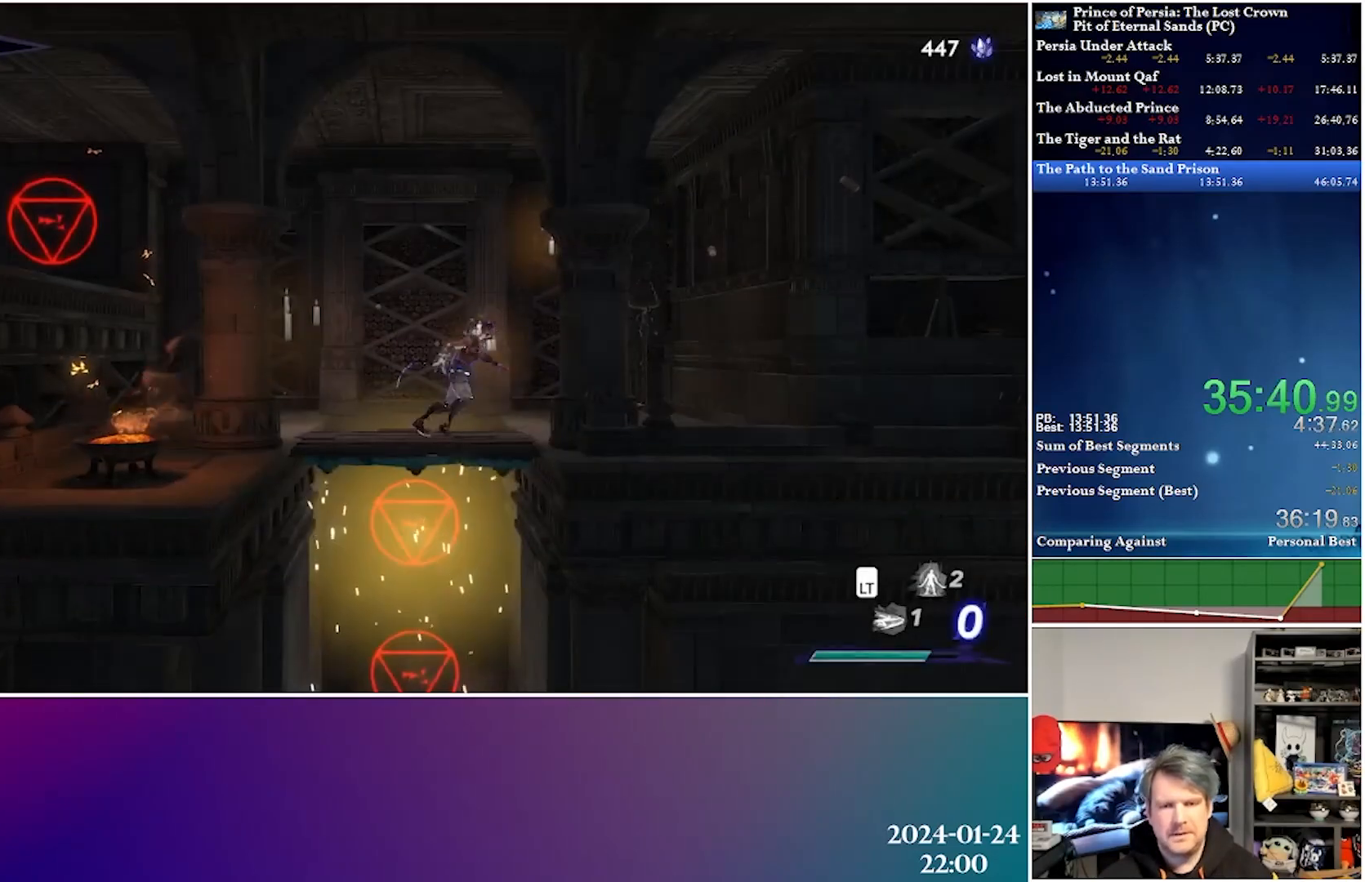
{"buttons": ["DPAD_LEFT"], "left_stick": "center", "right_stick": "center", "events": [[117, "DPAD_RIGHT", "up"], [217, "DPAD_DOWN", "down"], [217, "DPAD_LEFT", "down"], [467, "DPAD_DOWN", "up"]]}
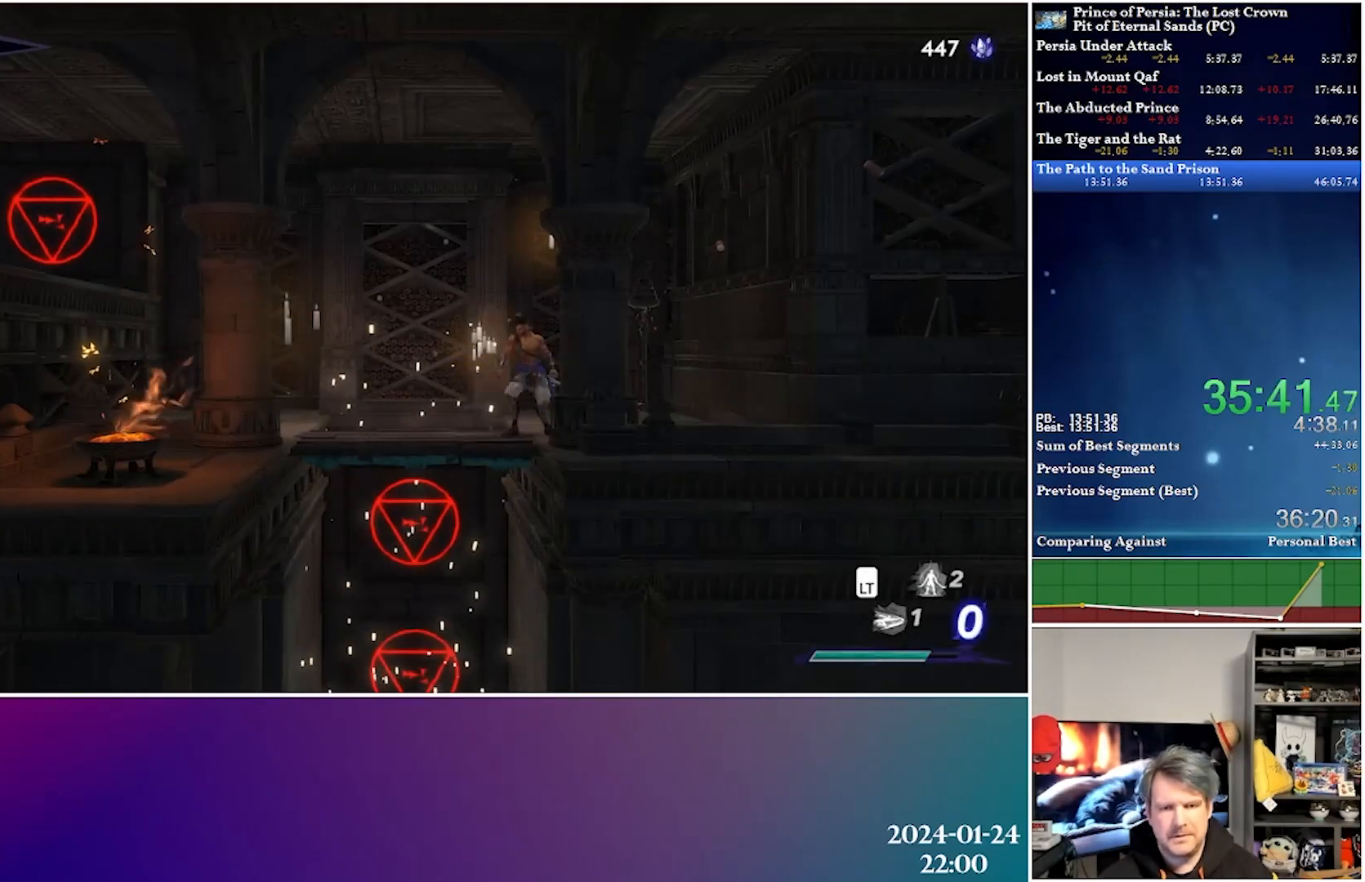
{"buttons": [], "left_stick": "center", "right_stick": "center", "events": [[33, "DPAD_DOWN", "down"], [117, "DPAD_DOWN", "up"], [250, "DPAD_LEFT", "up"], [333, "DPAD_LEFT", "down"], [483, "DPAD_LEFT", "up"]]}
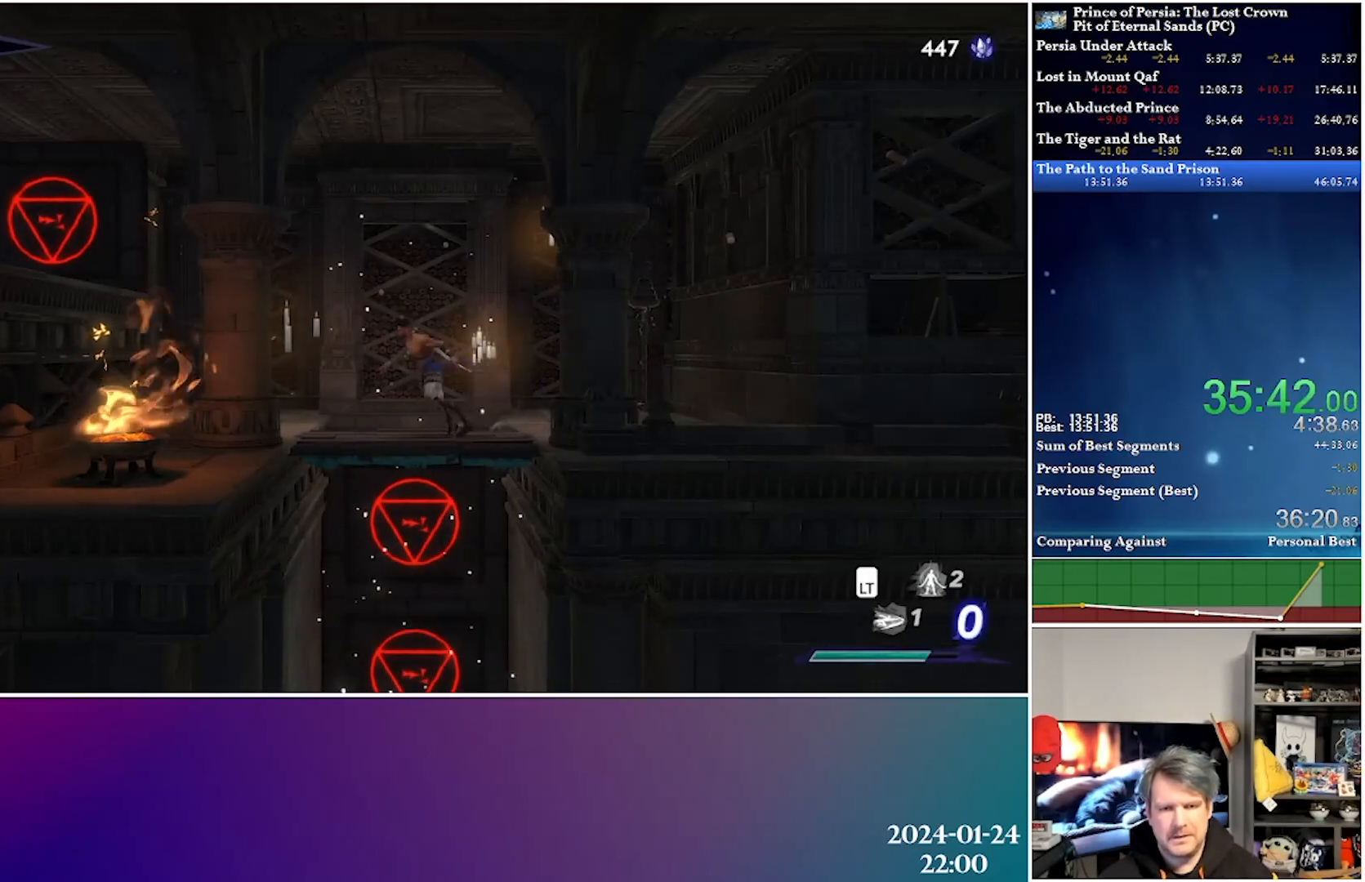
{"buttons": [], "left_stick": "center", "right_stick": "center", "events": [[83, "DPAD_DOWN", "down"], [167, "A", "down"], [300, "A", "up"], [333, "DPAD_DOWN", "up"]]}
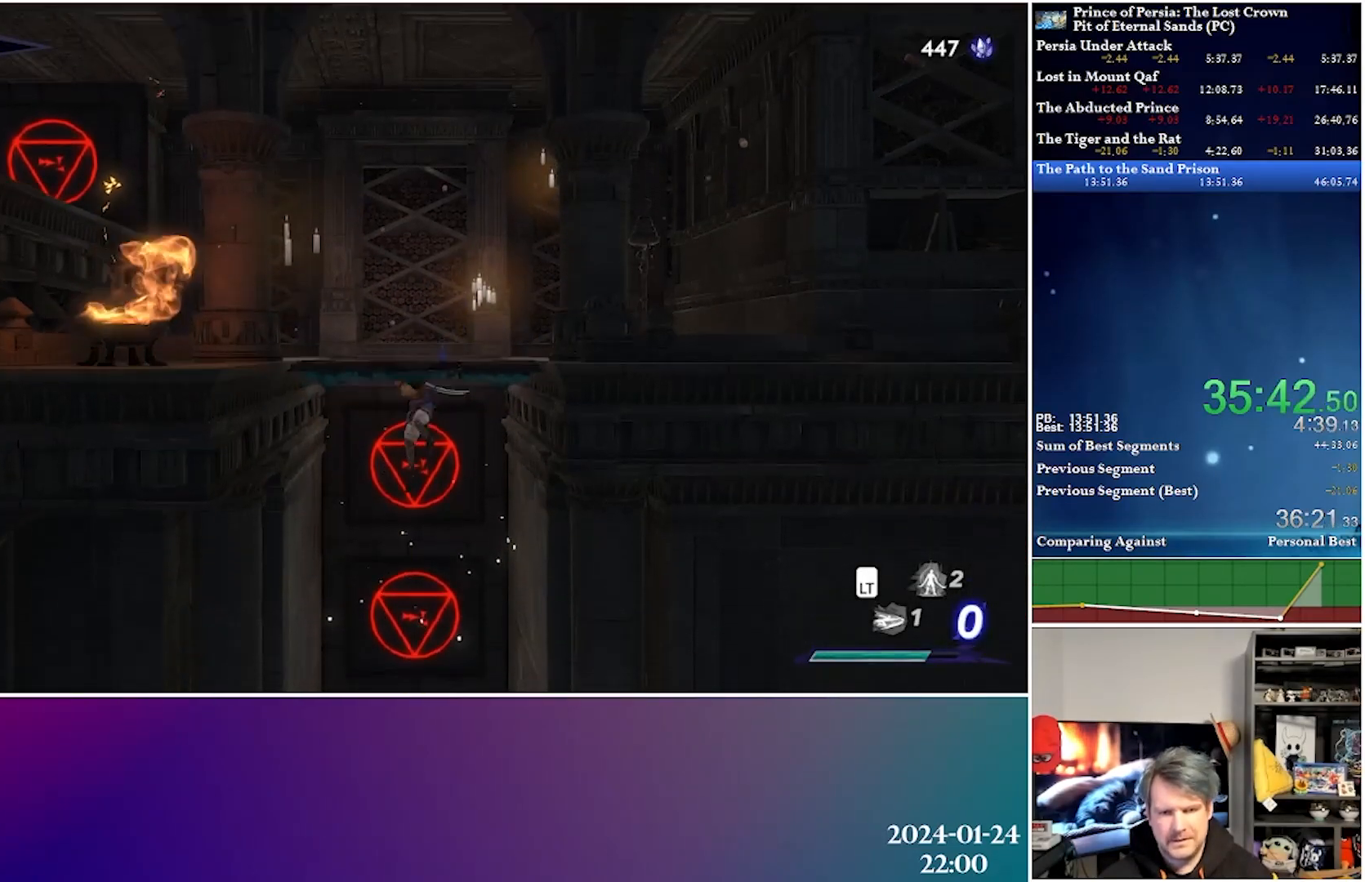
{"buttons": [], "left_stick": "center", "right_stick": "center", "events": []}
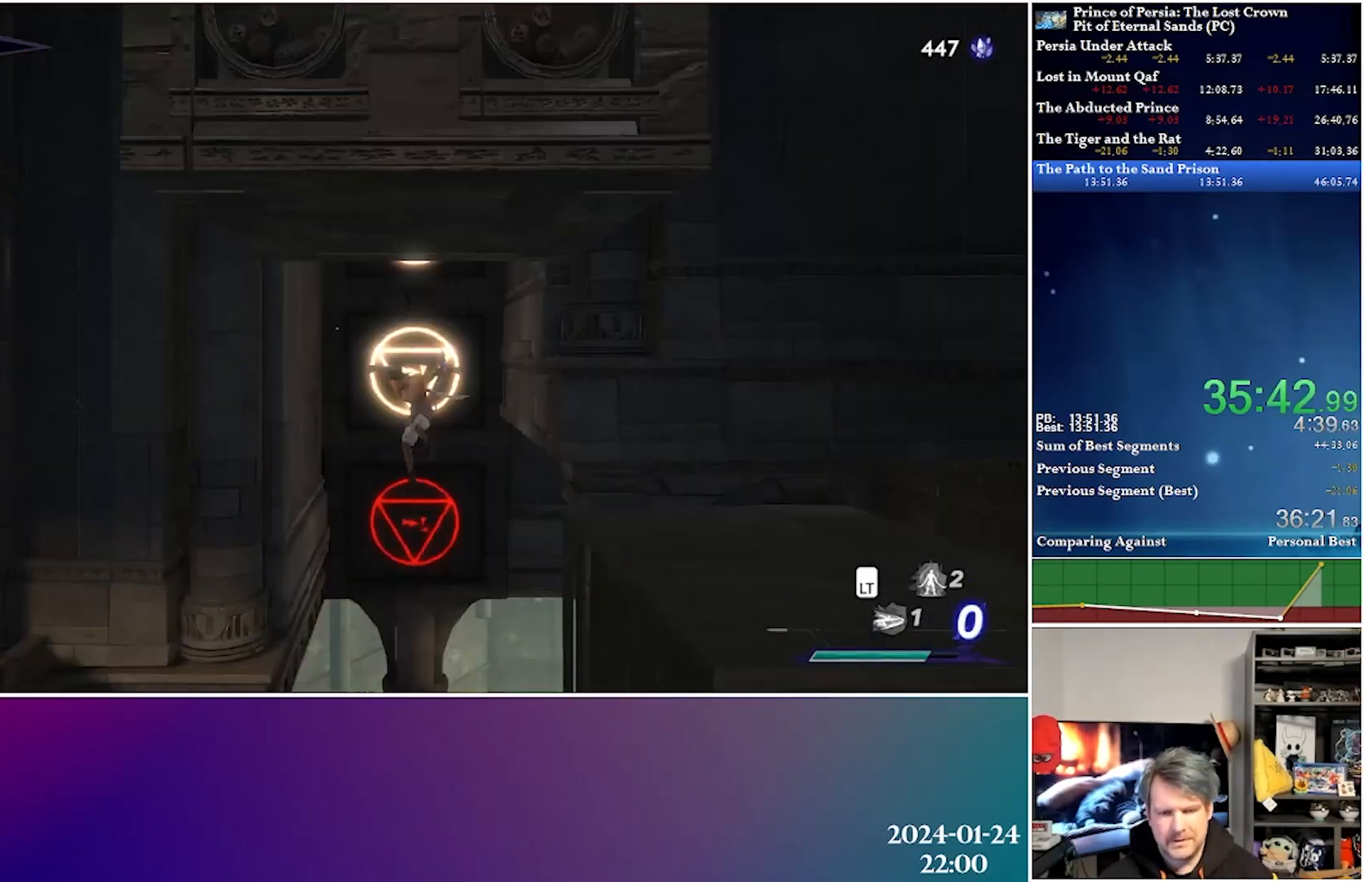
{"buttons": ["R2", "DPAD_LEFT"], "left_stick": "center", "right_stick": "center", "events": [[200, "DPAD_LEFT", "down"], [367, "R2", "down"]]}
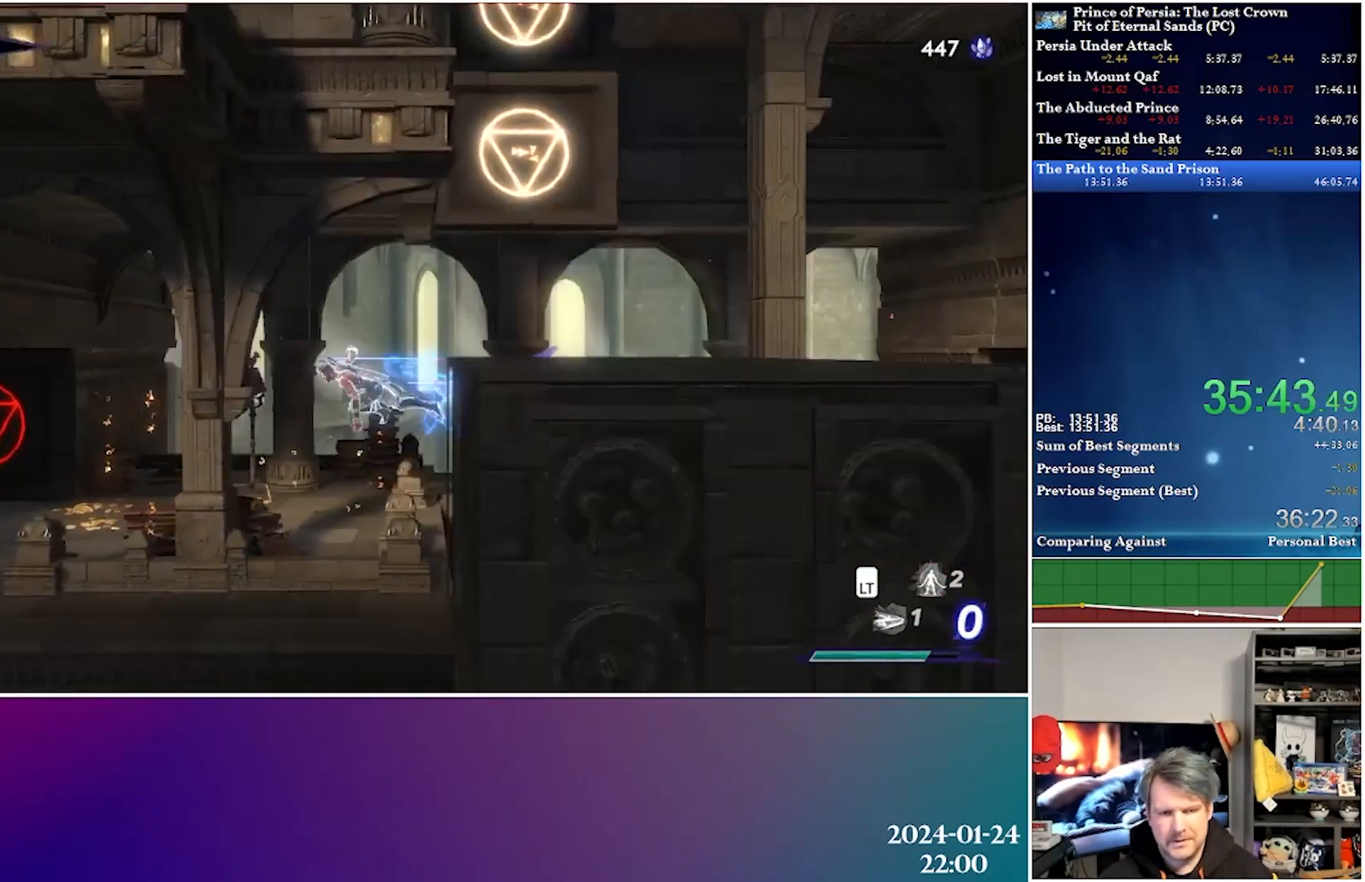
{"buttons": ["DPAD_LEFT"], "left_stick": "center", "right_stick": "center", "events": [[100, "R2", "up"]]}
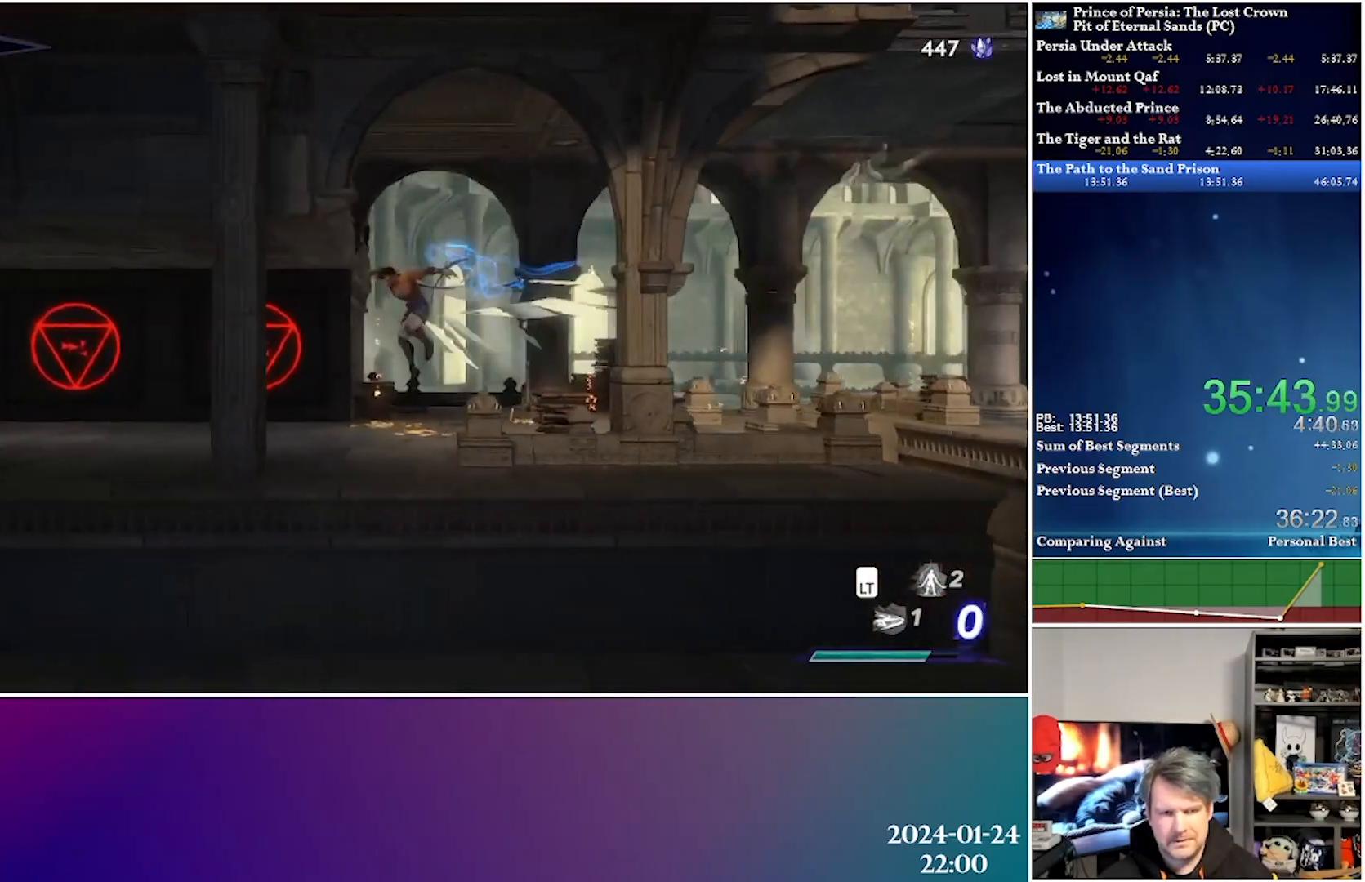
{"buttons": ["DPAD_LEFT"], "left_stick": "center", "right_stick": "center", "events": [[217, "A", "down"], [217, "R2", "down"], [450, "A", "up"], [450, "R2", "up"]]}
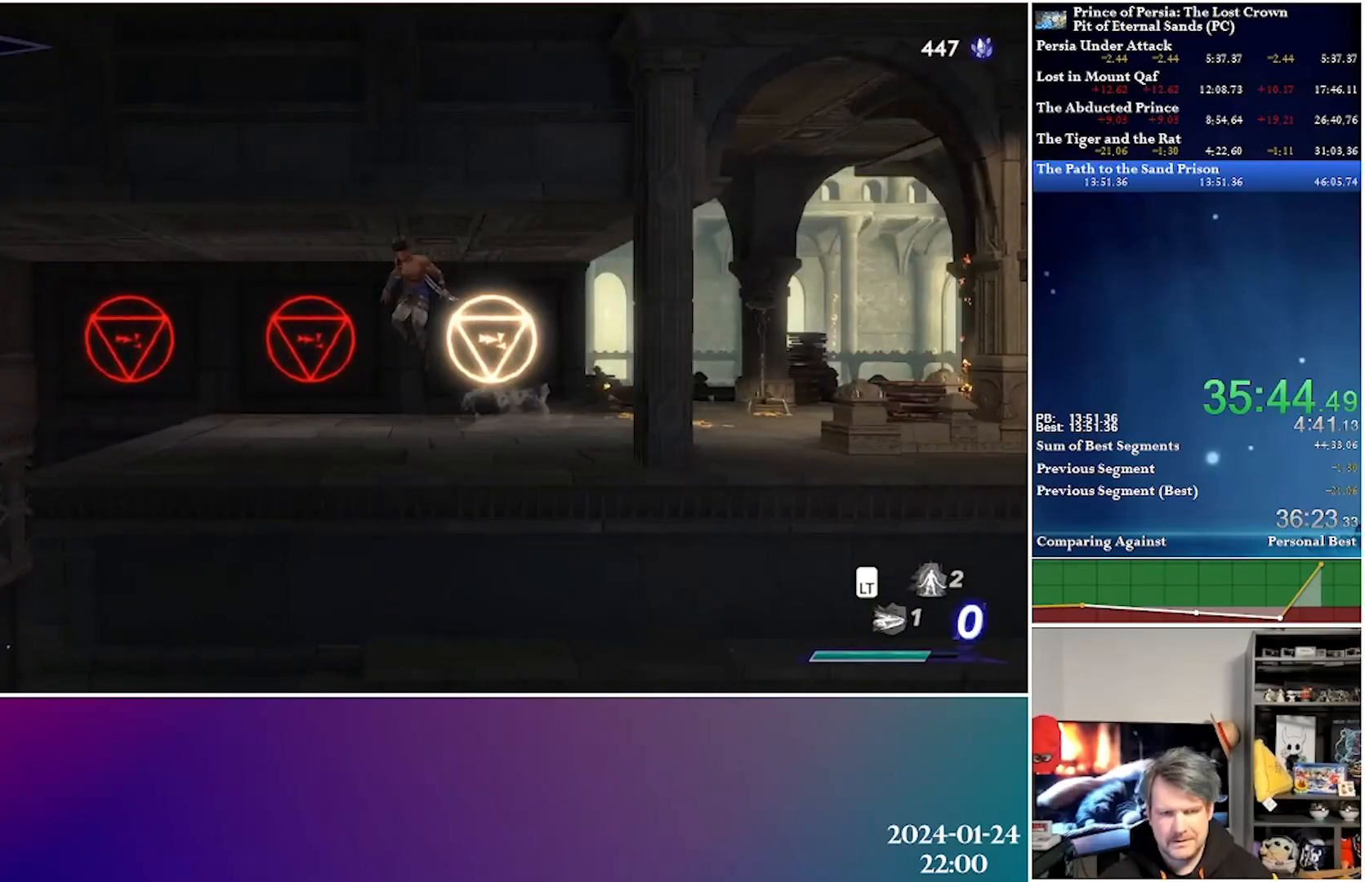
{"buttons": ["DPAD_LEFT"], "left_stick": "center", "right_stick": "center", "events": []}
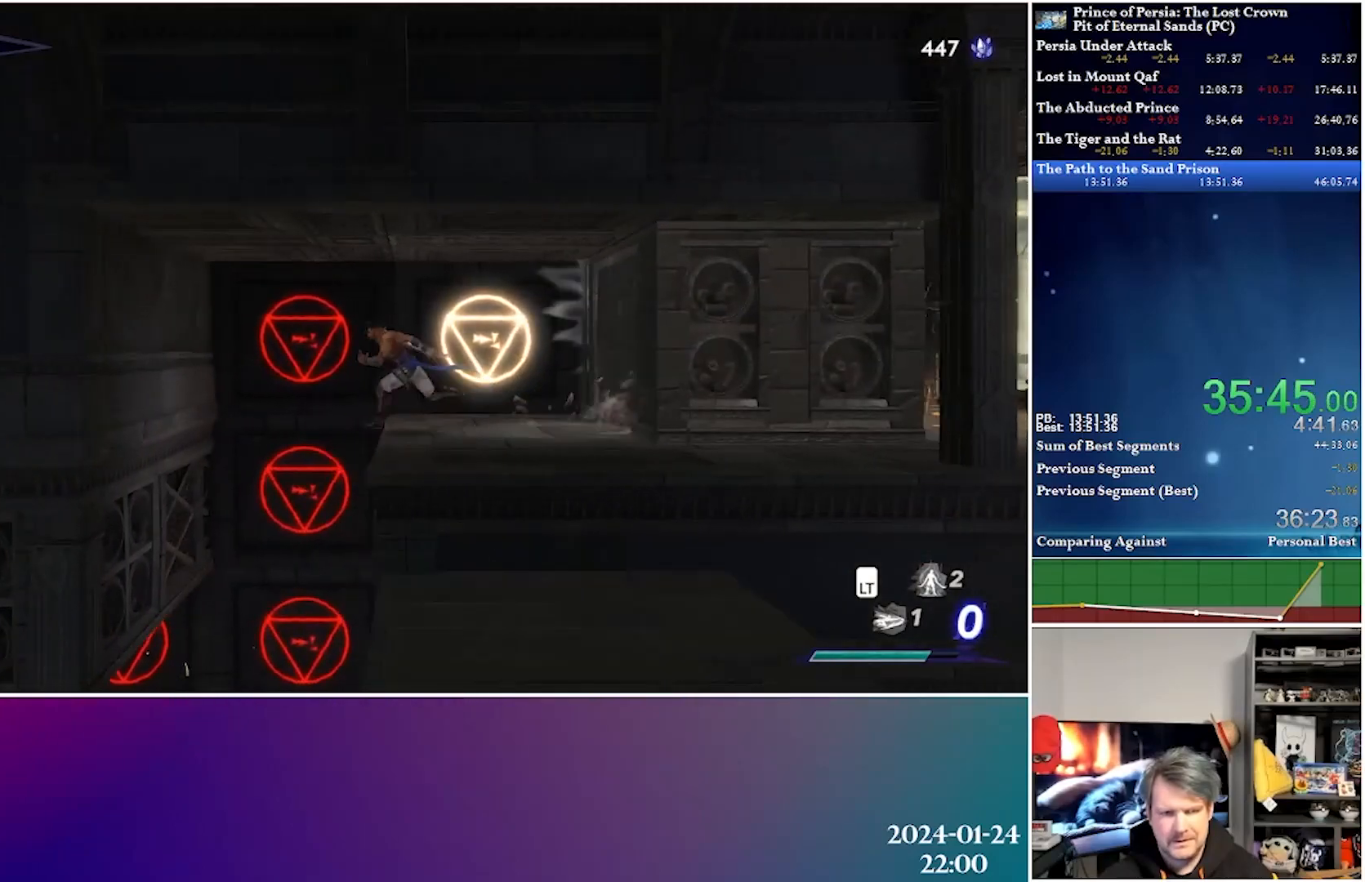
{"buttons": [], "left_stick": "center", "right_stick": "center", "events": [[217, "DPAD_LEFT", "up"]]}
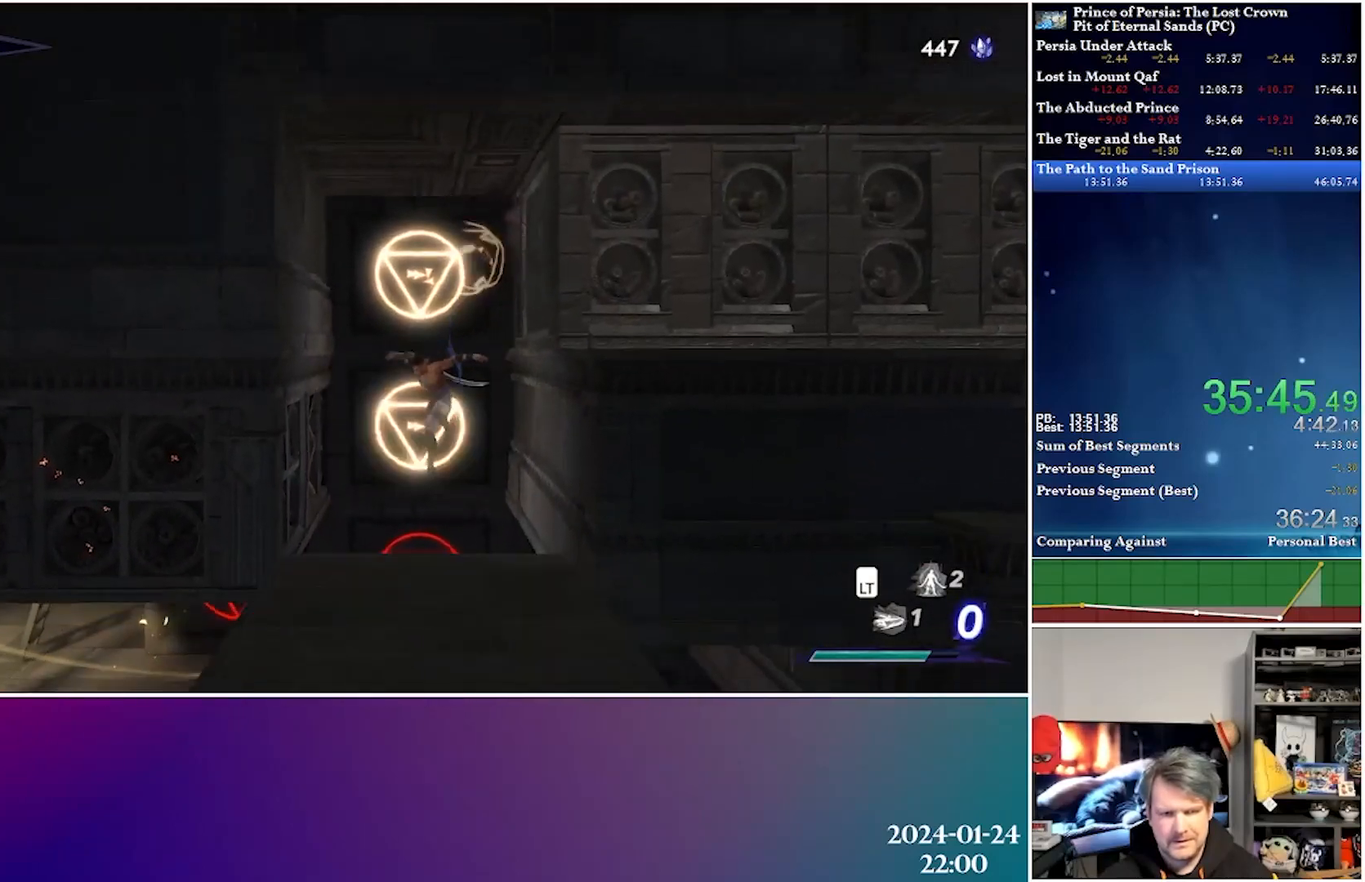
{"buttons": ["A", "R2", "DPAD_LEFT"], "left_stick": "center", "right_stick": "center", "events": [[117, "DPAD_LEFT", "down"], [300, "A", "down"], [333, "R2", "down"]]}
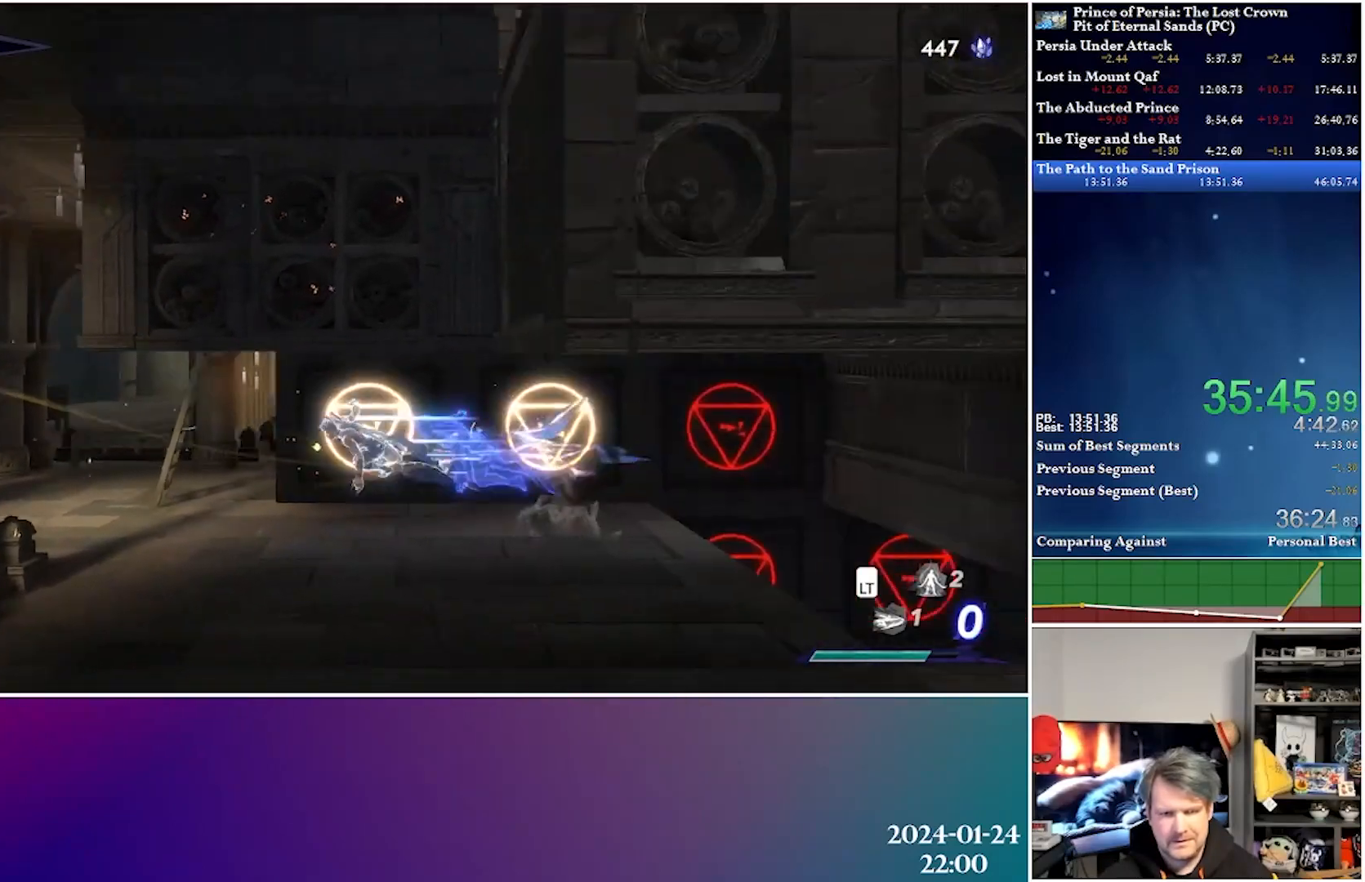
{"buttons": ["A", "R2", "DPAD_LEFT"], "left_stick": "center", "right_stick": "center", "events": [[33, "A", "up"], [50, "R2", "up"], [483, "A", "down"], [500, "R2", "down"]]}
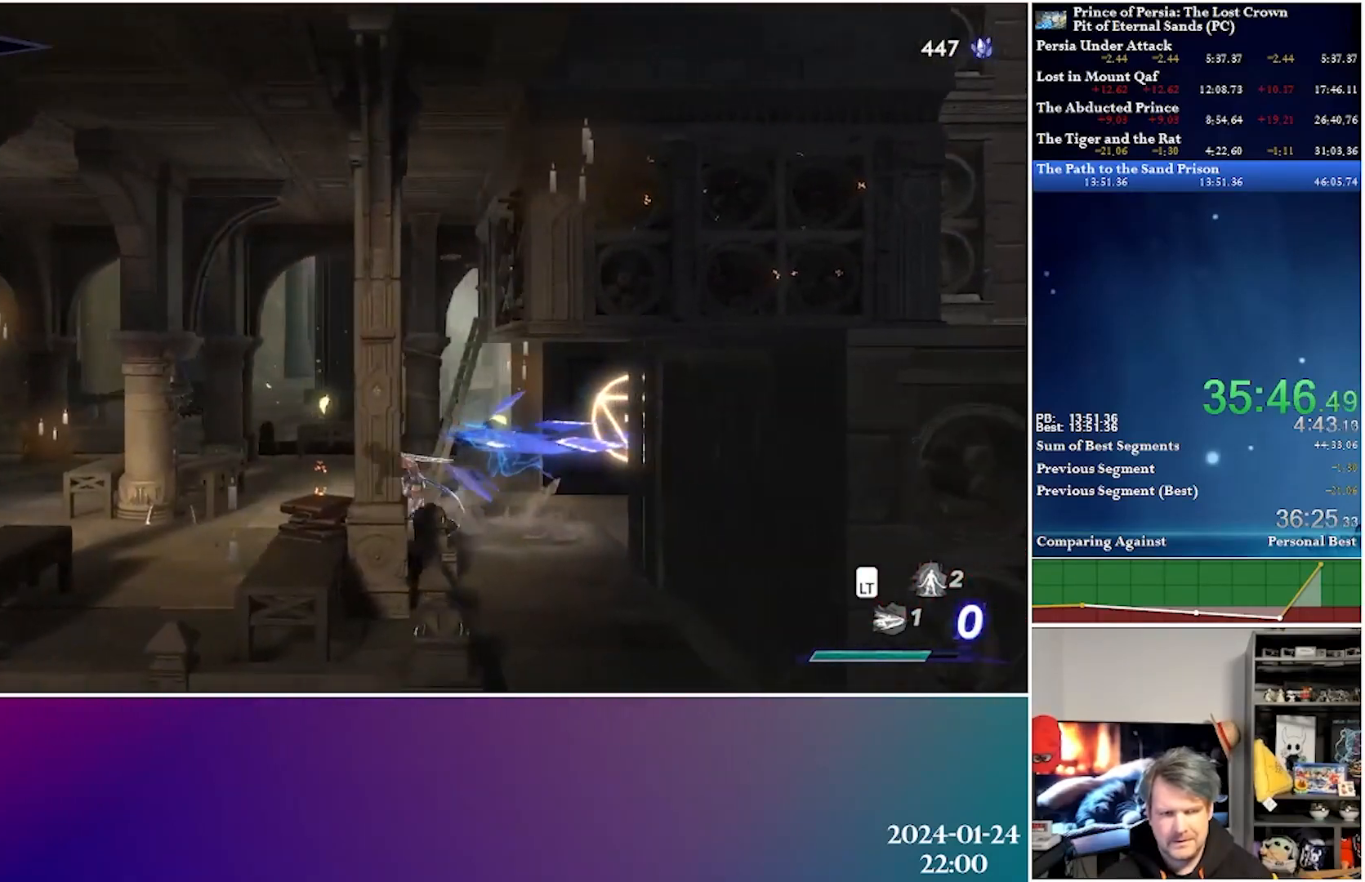
{"buttons": ["DPAD_LEFT"], "left_stick": "center", "right_stick": "center", "events": [[167, "A", "up"], [217, "R2", "up"]]}
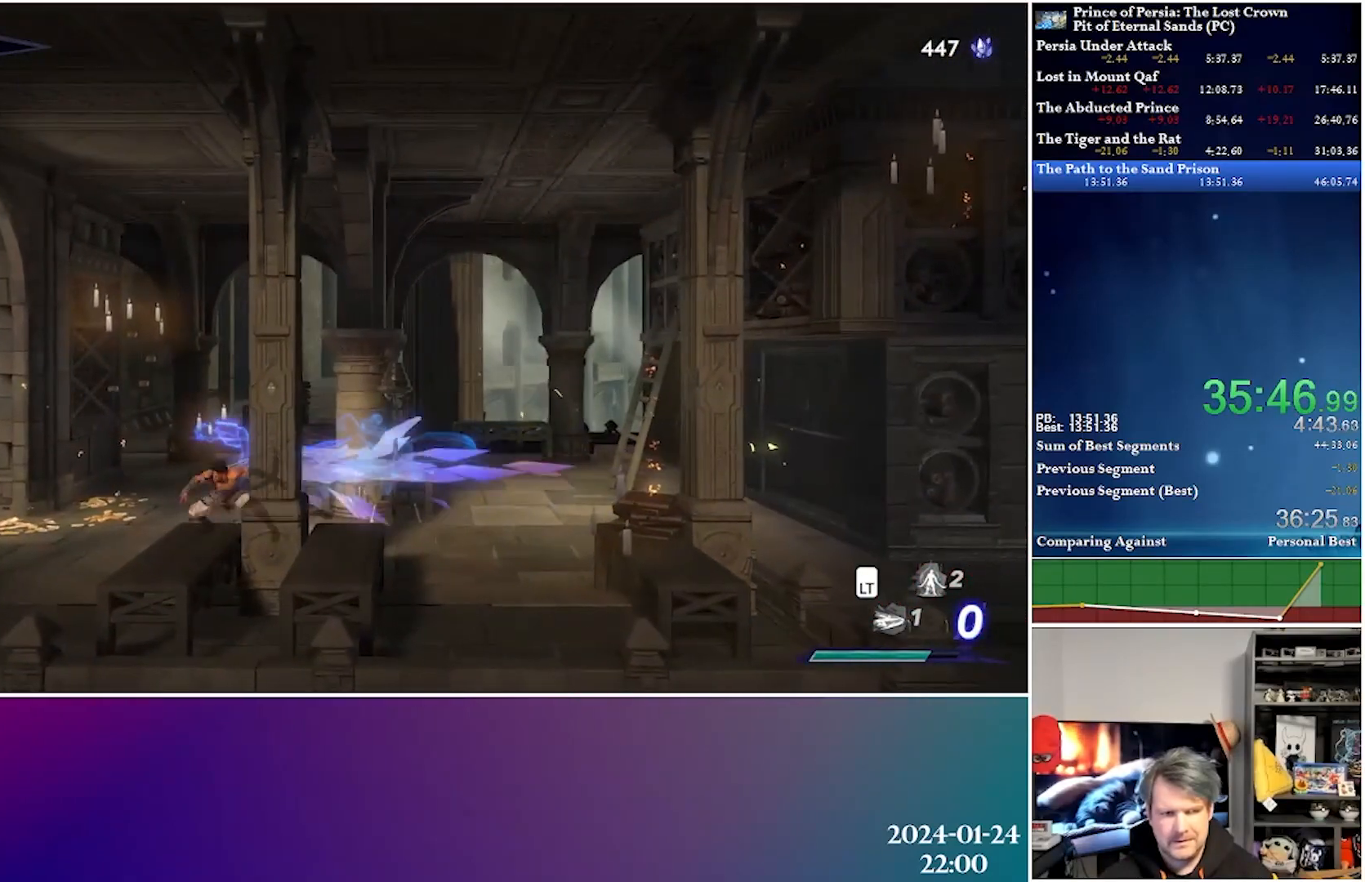
{"buttons": ["DPAD_LEFT"], "left_stick": "center", "right_stick": "center", "events": [[67, "A", "down"], [83, "R2", "down"], [267, "A", "up"], [300, "R2", "up"]]}
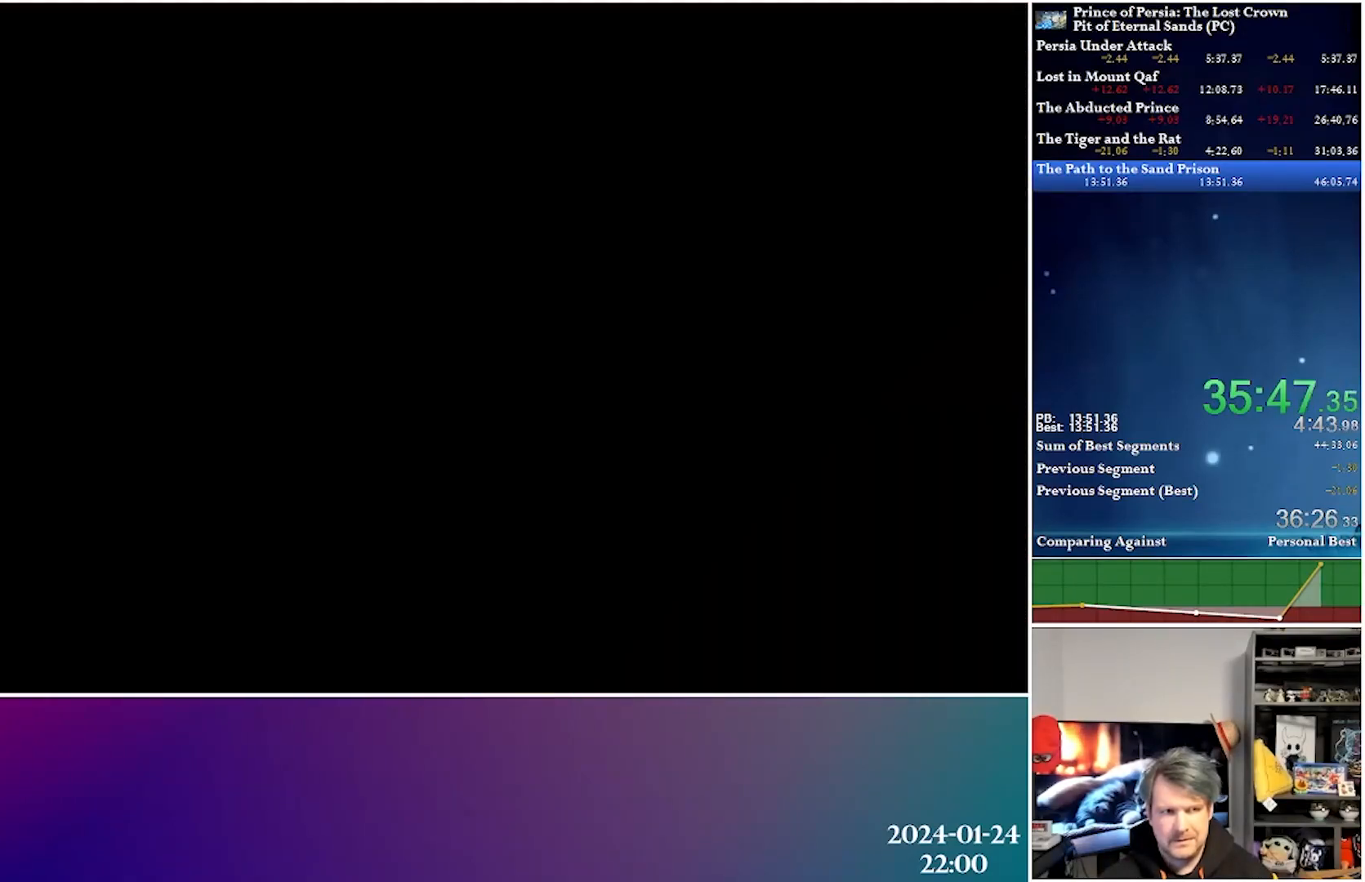
{"buttons": ["DPAD_LEFT"], "left_stick": "center", "right_stick": "center", "events": []}
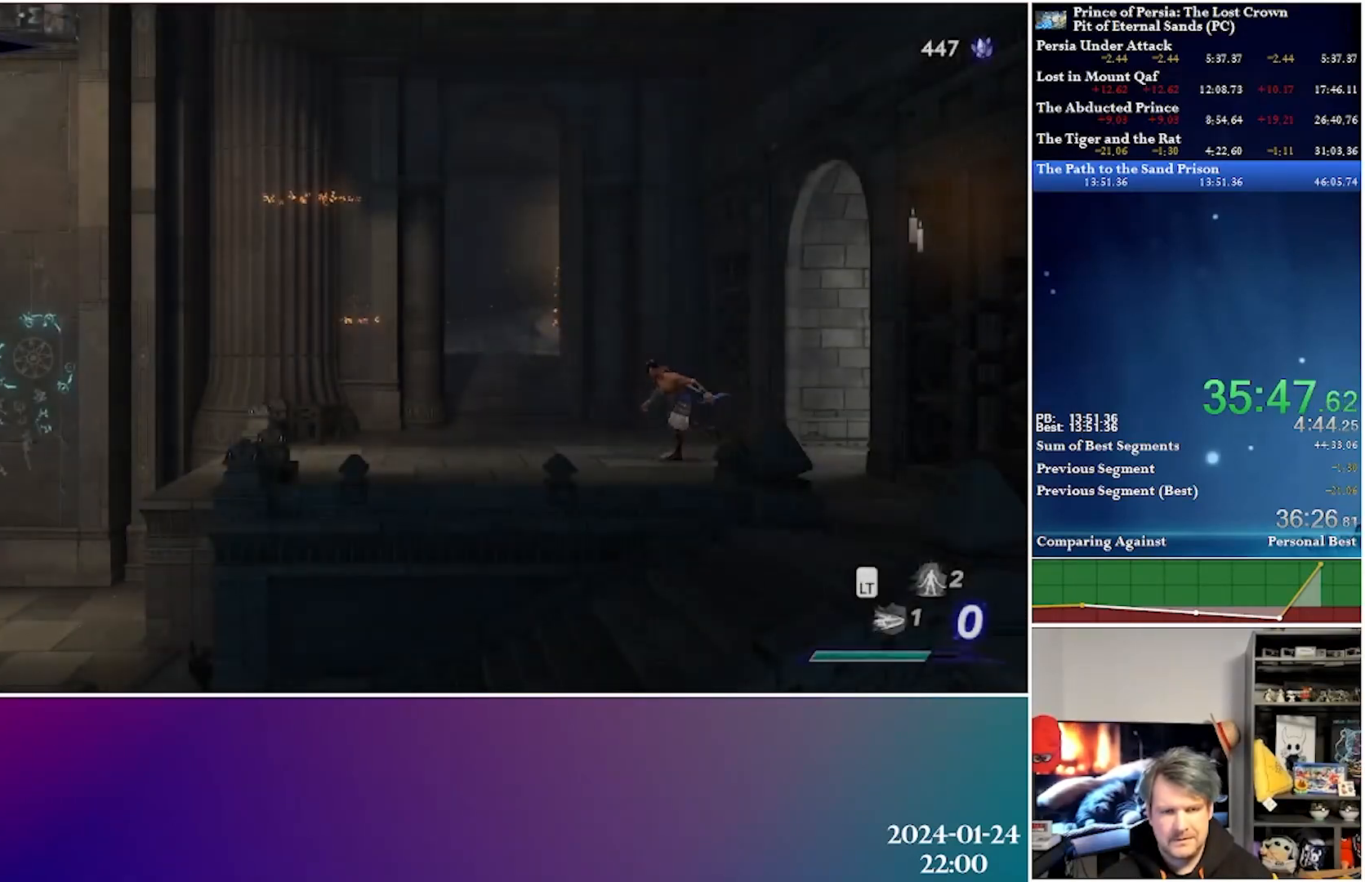
{"buttons": ["DPAD_LEFT"], "left_stick": "center", "right_stick": "center", "events": [[117, "A", "down"], [133, "R2", "down"], [317, "A", "up"], [383, "R2", "up"]]}
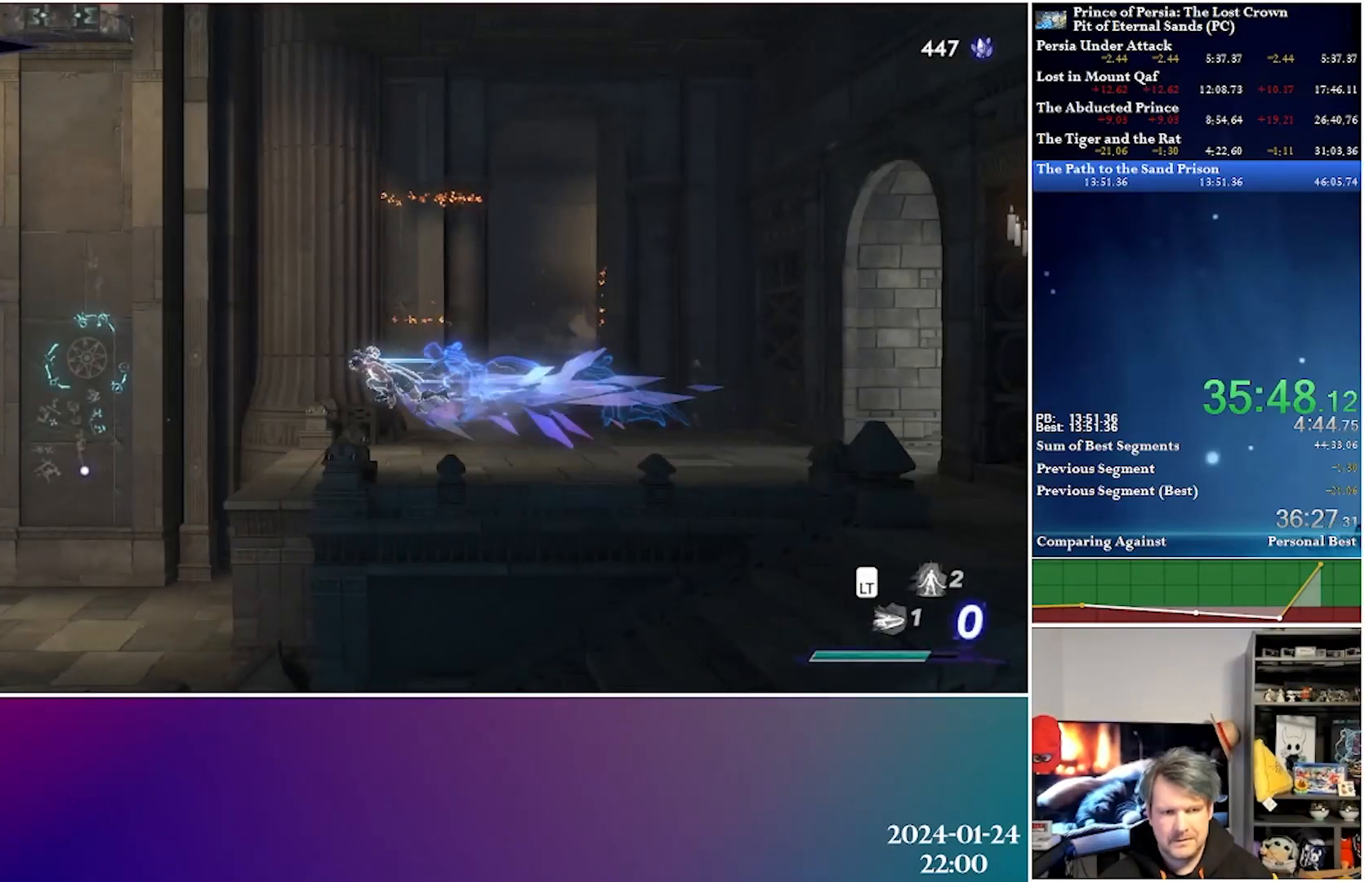
{"buttons": ["DPAD_LEFT"], "left_stick": "center", "right_stick": "center", "events": []}
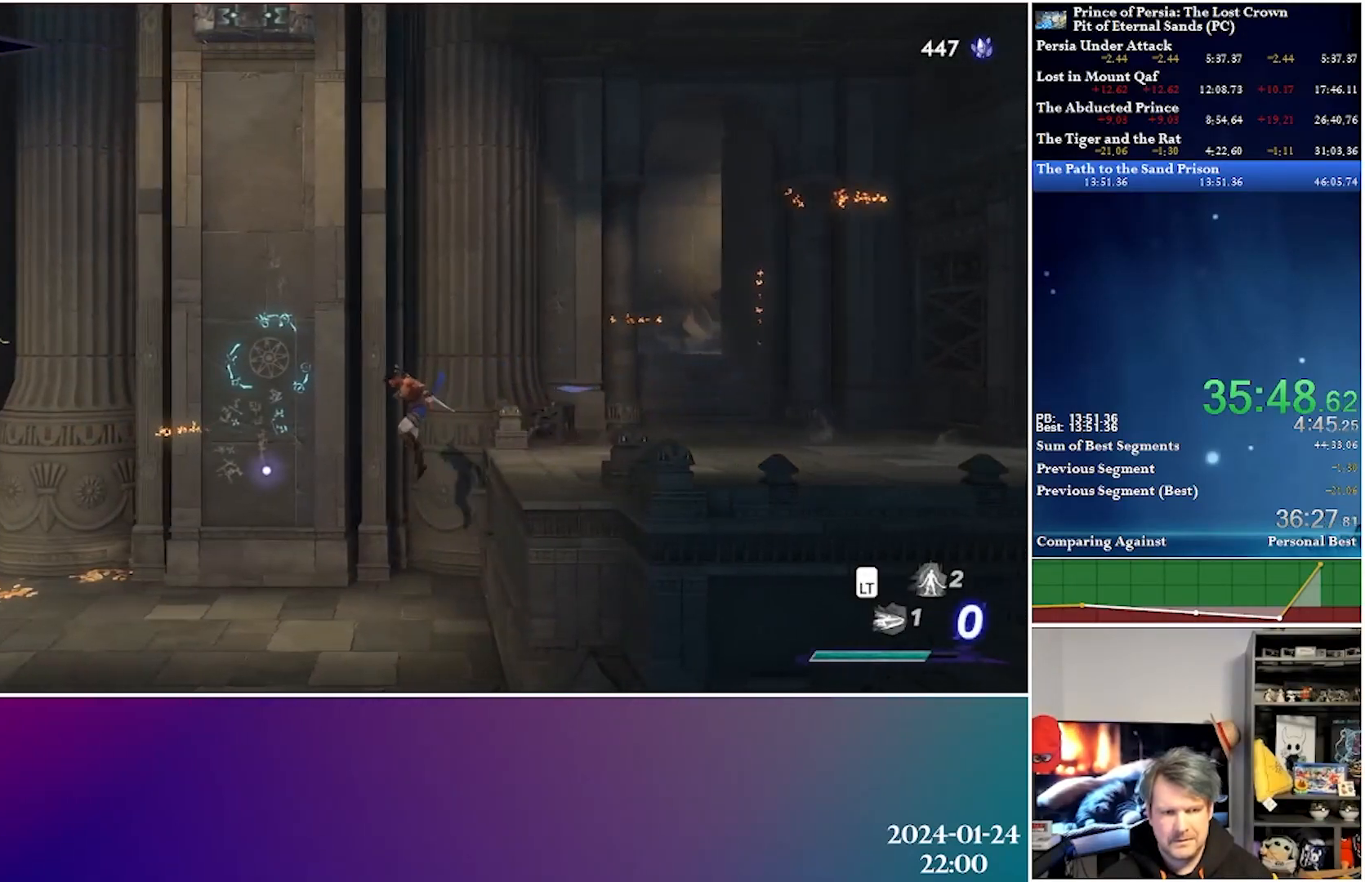
{"buttons": ["A", "R2", "DPAD_LEFT"], "left_stick": "center", "right_stick": "center", "events": [[433, "A", "down"], [433, "R2", "down"]]}
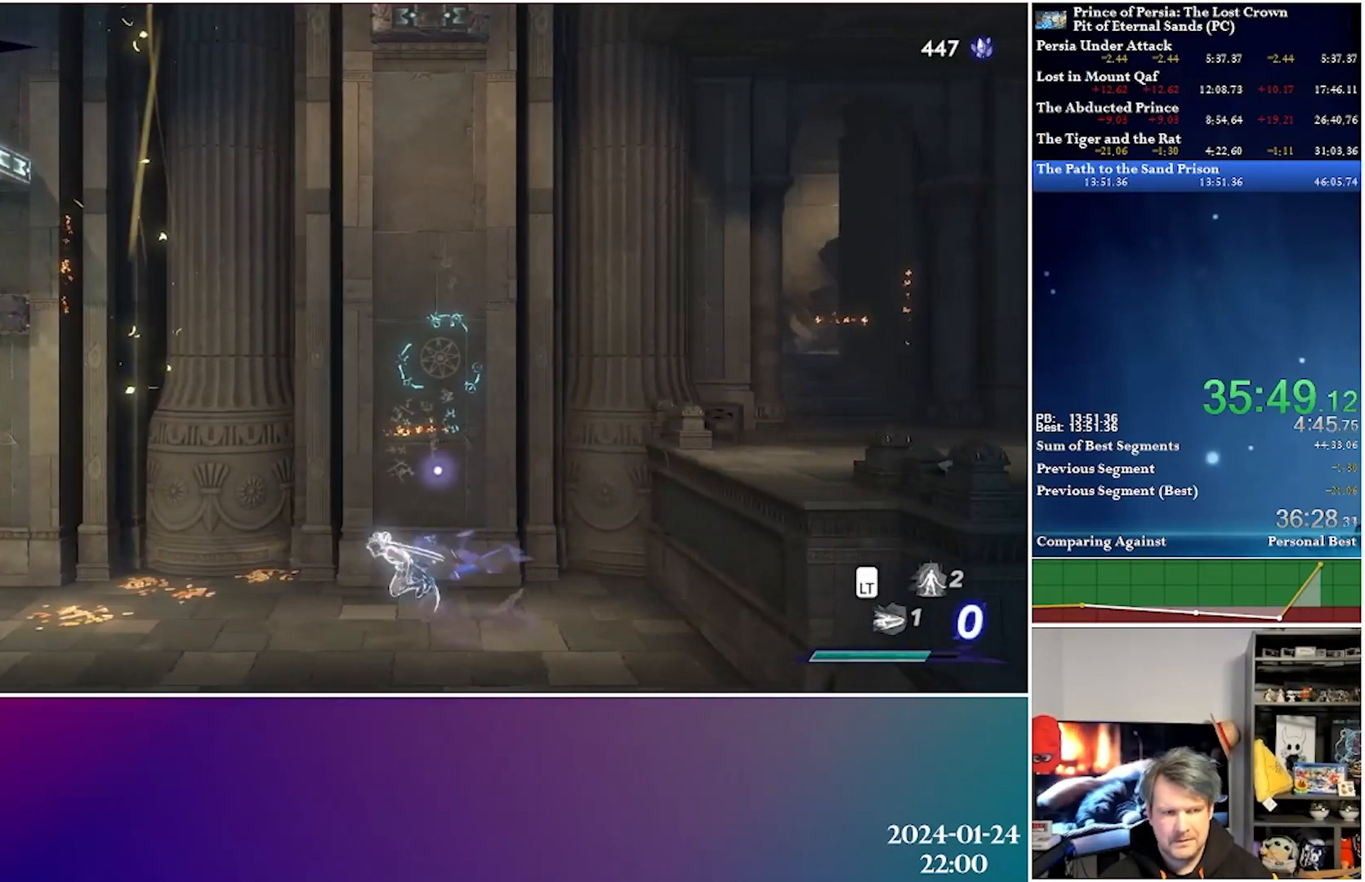
{"buttons": ["DPAD_LEFT"], "left_stick": "center", "right_stick": "center", "events": [[100, "A", "up"], [167, "R2", "up"]]}
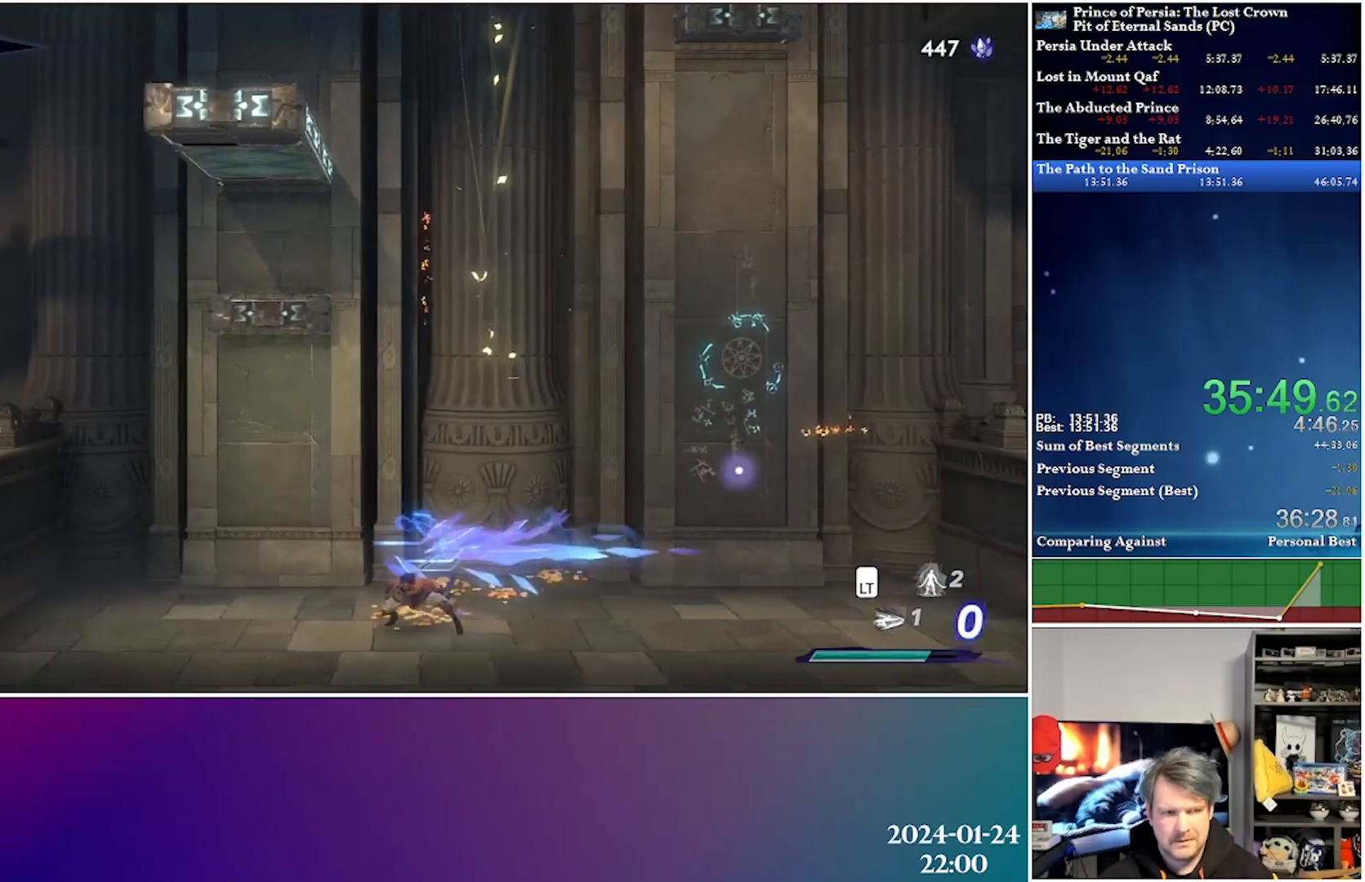
{"buttons": ["DPAD_LEFT"], "left_stick": "center", "right_stick": "center", "events": [[33, "A", "down"], [33, "R2", "down"], [200, "A", "up"], [233, "R2", "up"]]}
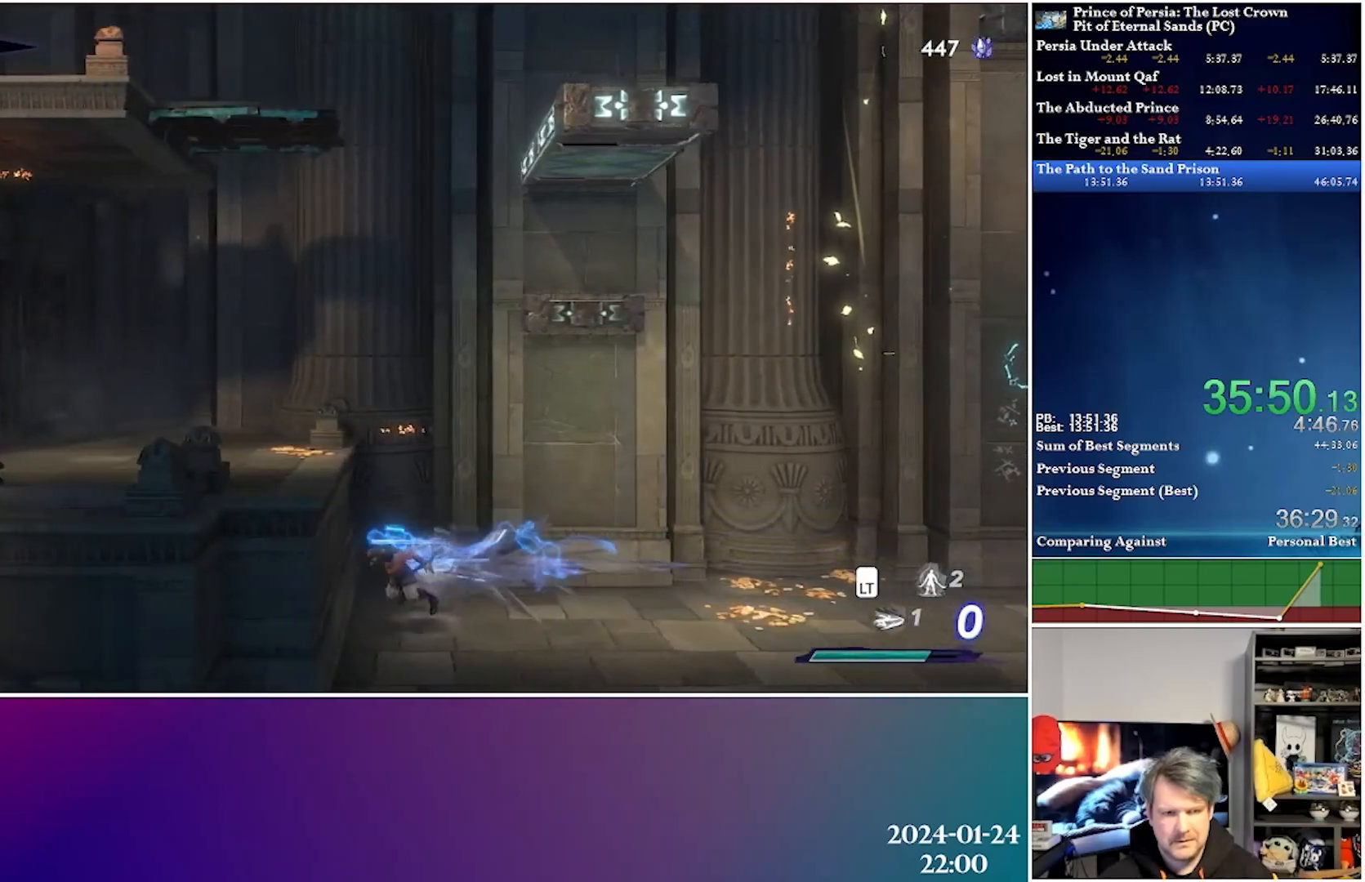
{"buttons": [], "left_stick": "center", "right_stick": "center", "events": [[17, "A", "down"], [350, "A", "up"], [467, "DPAD_LEFT", "up"]]}
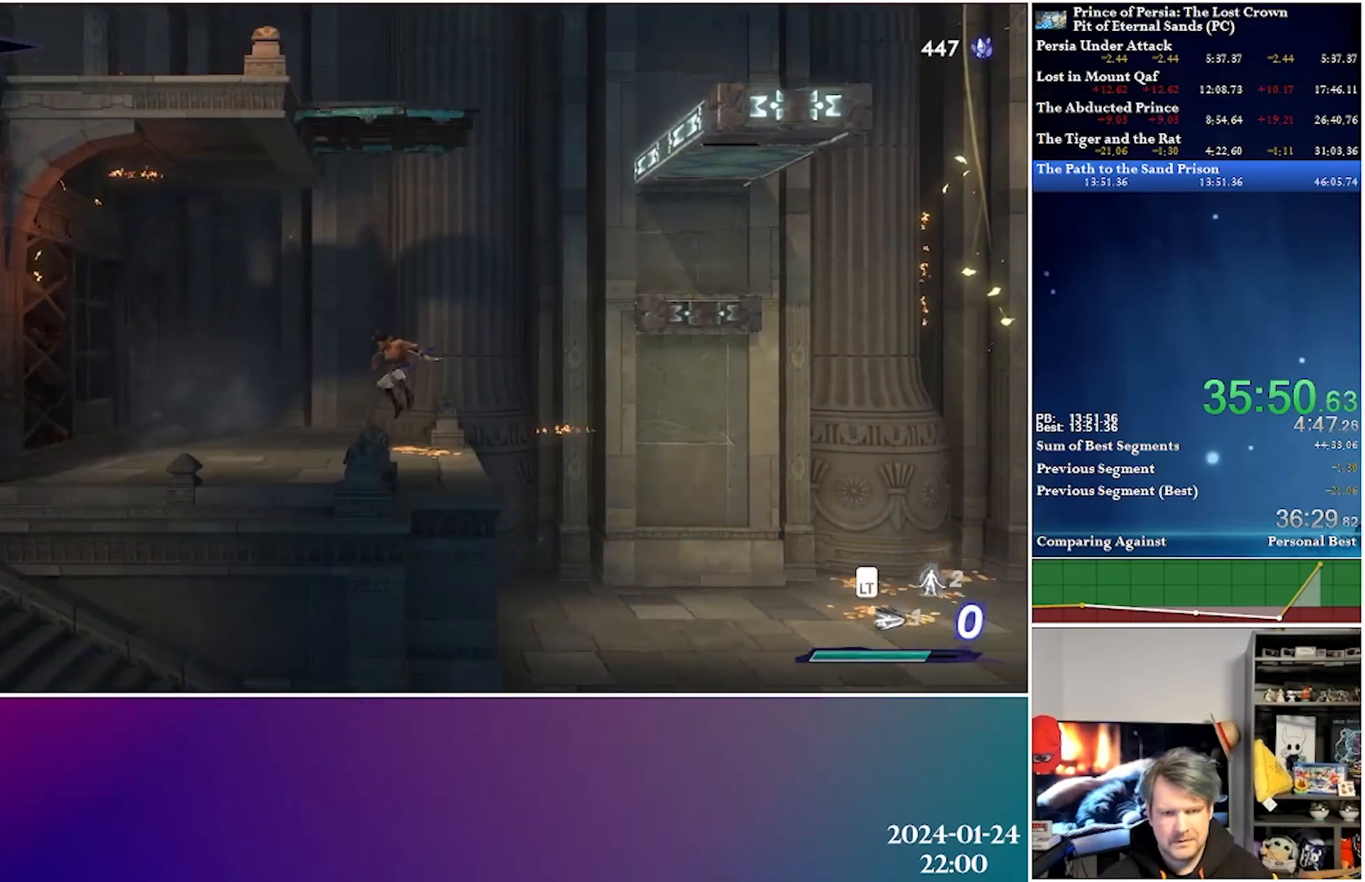
{"buttons": ["A", "DPAD_RIGHT"], "left_stick": "center", "right_stick": "center", "events": [[83, "DPAD_RIGHT", "down"], [350, "A", "down"]]}
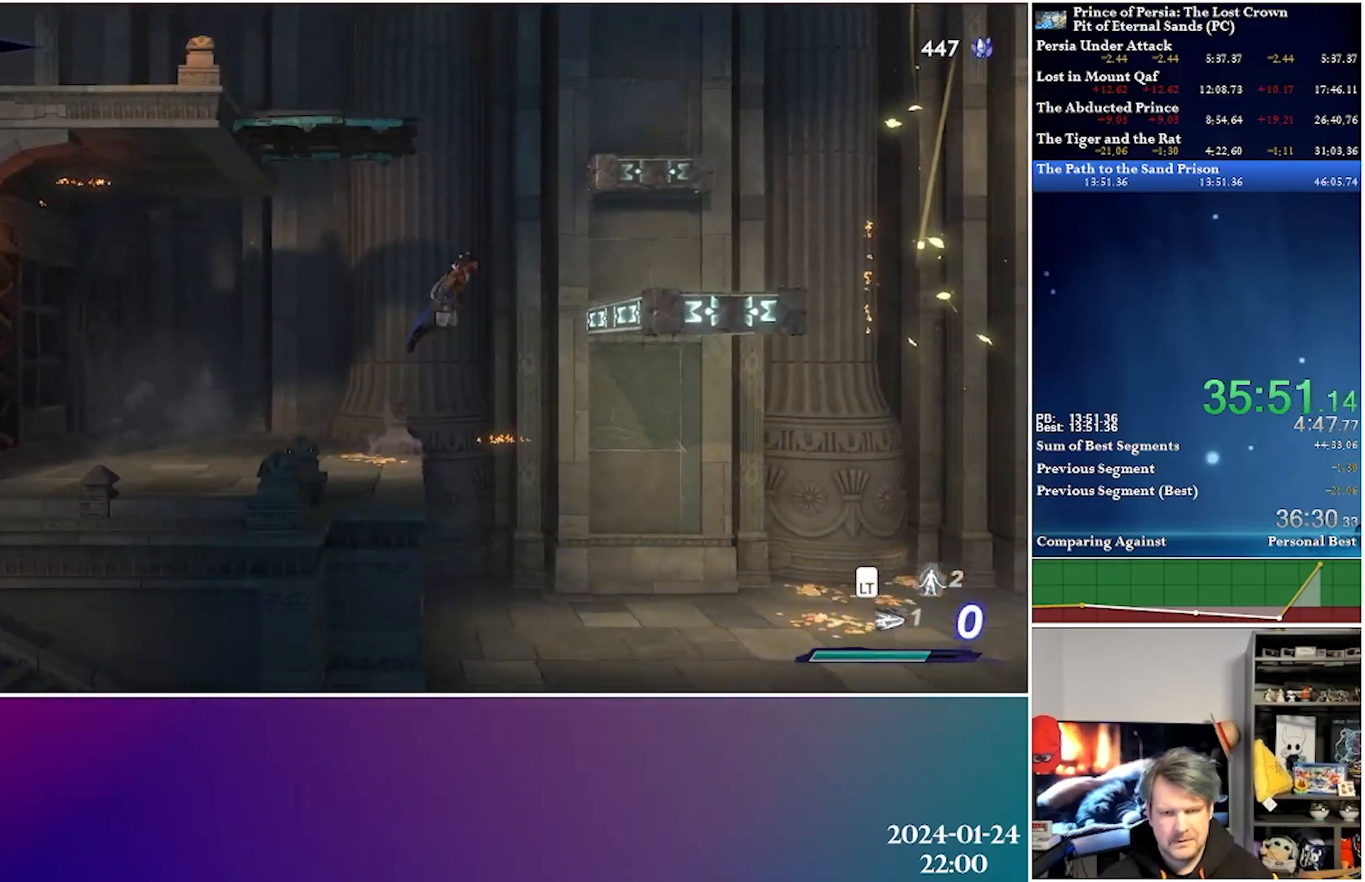
{"buttons": ["DPAD_RIGHT"], "left_stick": "center", "right_stick": "center", "events": [[300, "A", "up"]]}
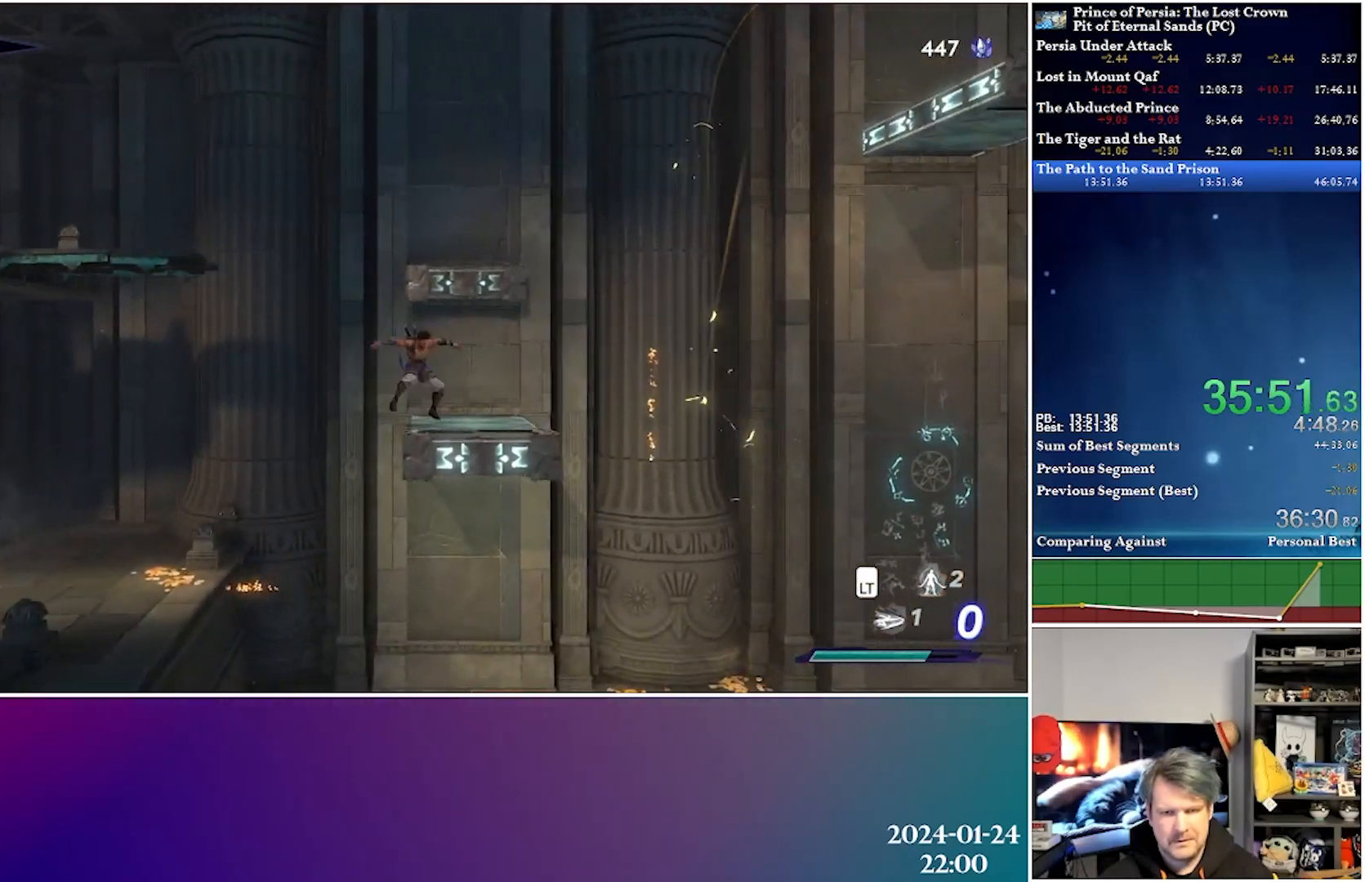
{"buttons": ["A", "DPAD_LEFT"], "left_stick": "center", "right_stick": "center", "events": [[33, "DPAD_RIGHT", "up"], [133, "A", "down"], [383, "DPAD_LEFT", "down"]]}
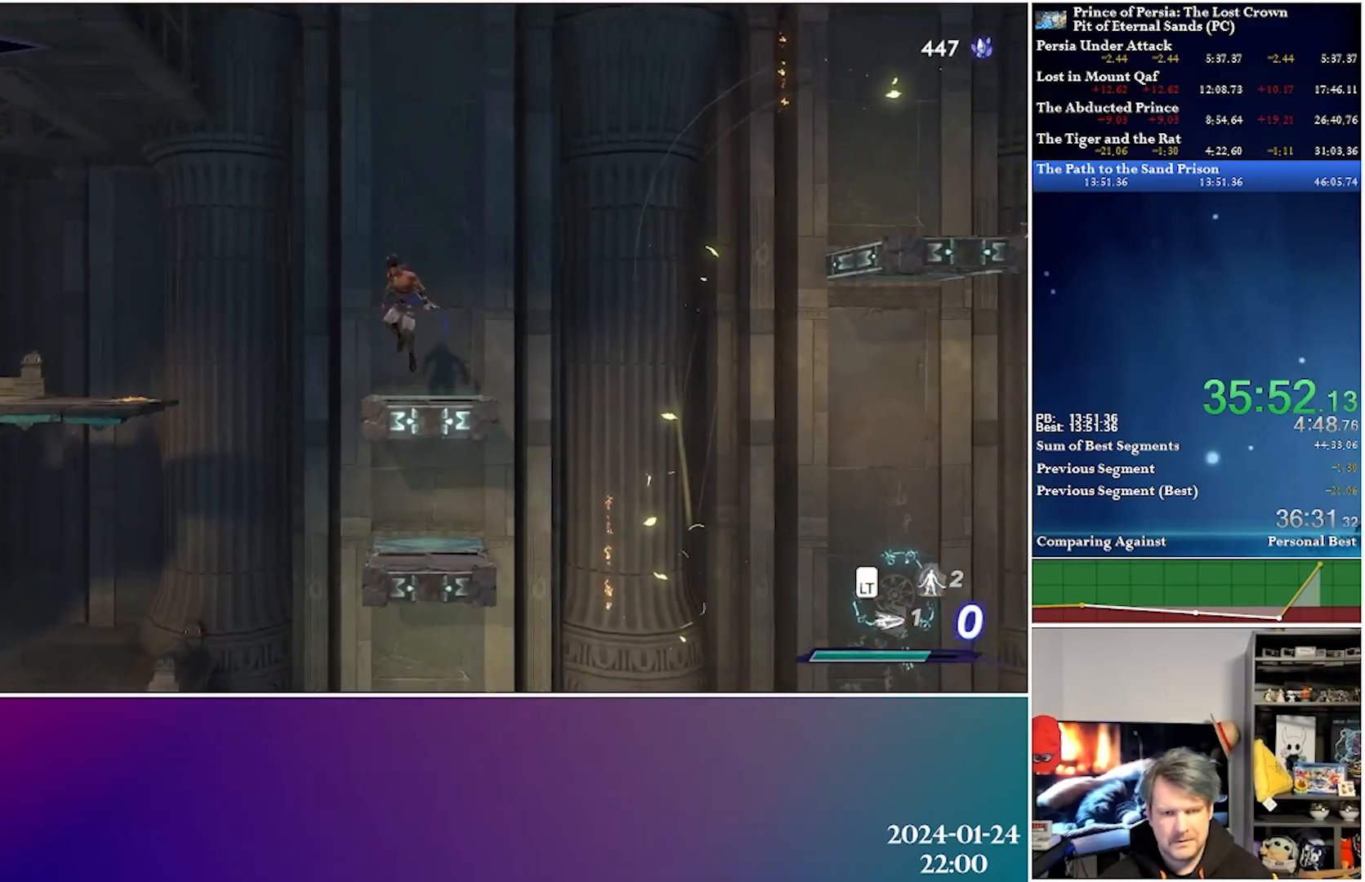
{"buttons": ["DPAD_LEFT"], "left_stick": "center", "right_stick": "center", "events": [[100, "A", "up"], [167, "R2", "down"], [383, "R2", "up"]]}
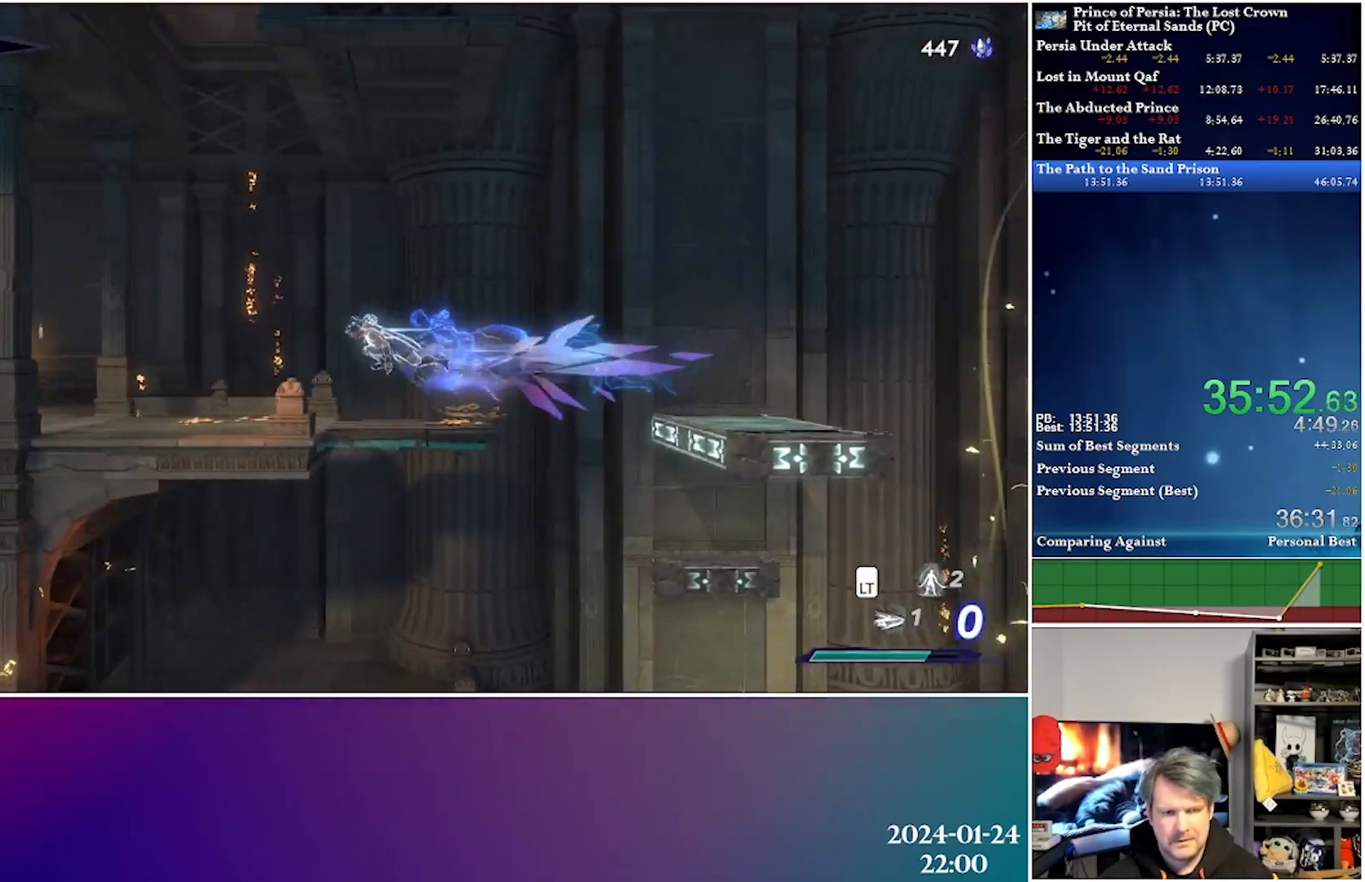
{"buttons": ["DPAD_LEFT"], "left_stick": "center", "right_stick": "center", "events": [[267, "A", "down"], [283, "R2", "down"], [467, "A", "up"], [500, "R2", "up"]]}
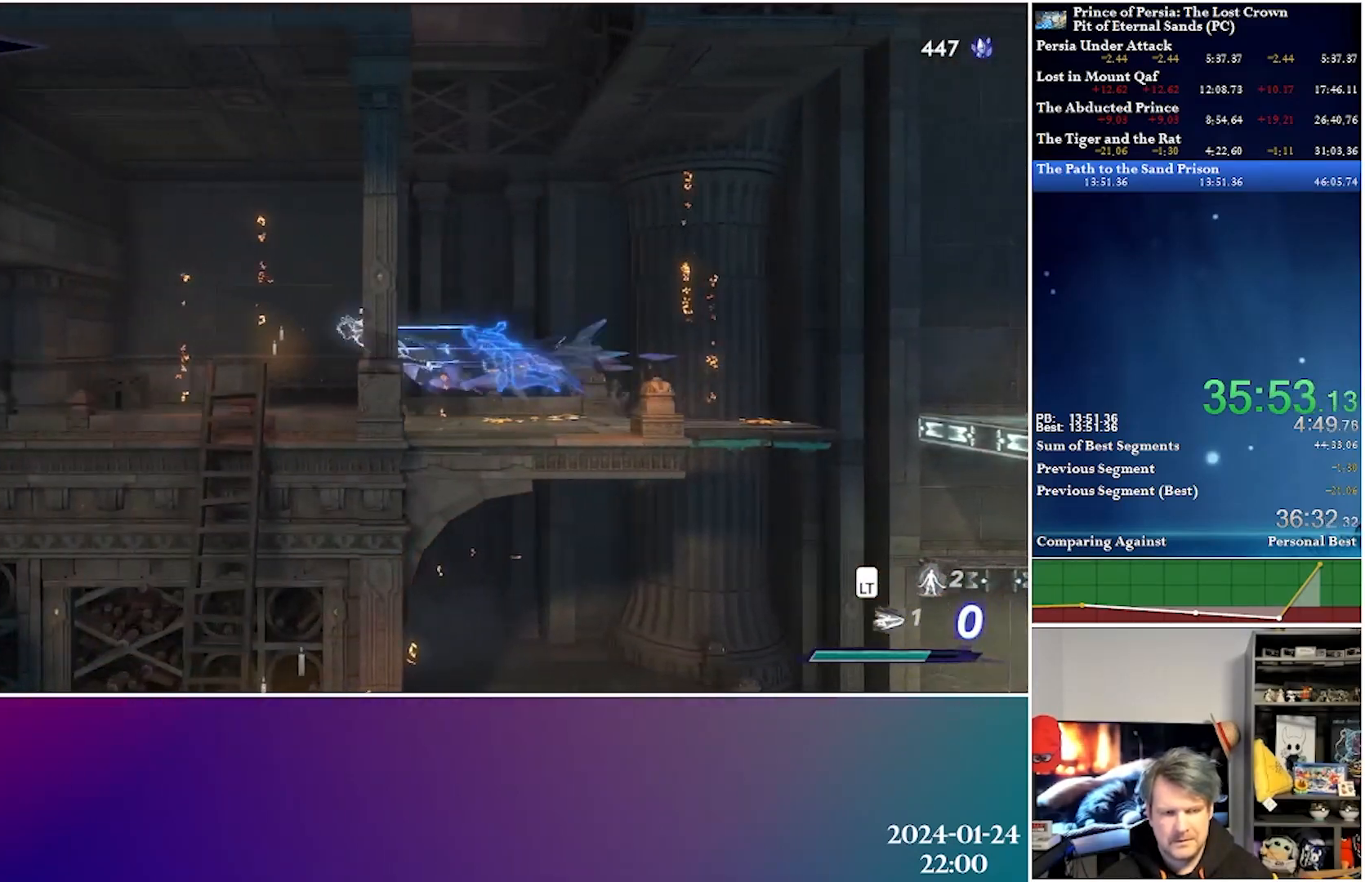
{"buttons": ["A", "R2", "DPAD_LEFT"], "left_stick": "center", "right_stick": "center", "events": [[333, "A", "down"], [383, "R2", "down"]]}
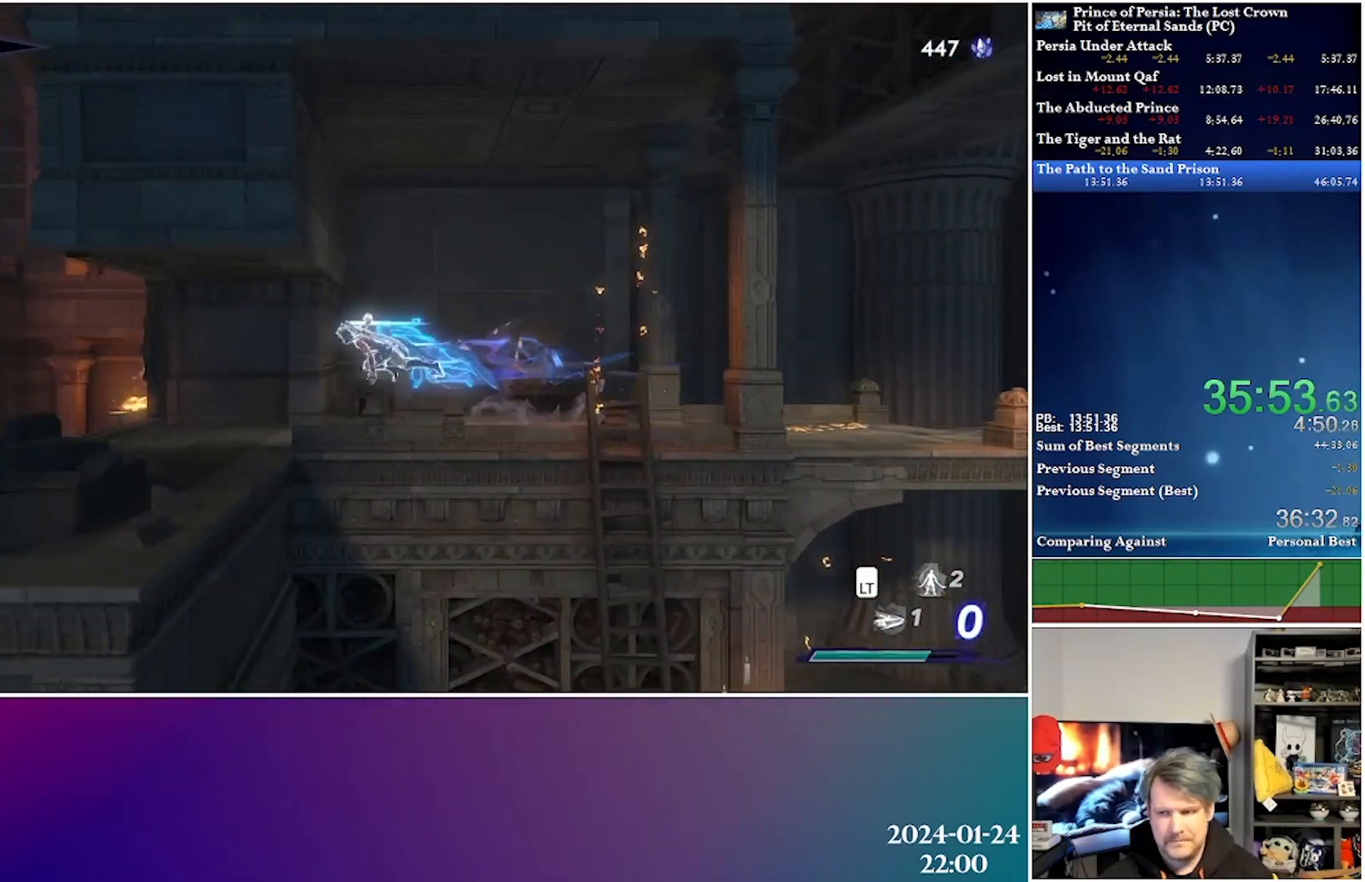
{"buttons": [], "left_stick": "center", "right_stick": "center", "events": [[33, "A", "up"], [67, "R2", "up"], [200, "DPAD_LEFT", "up"]]}
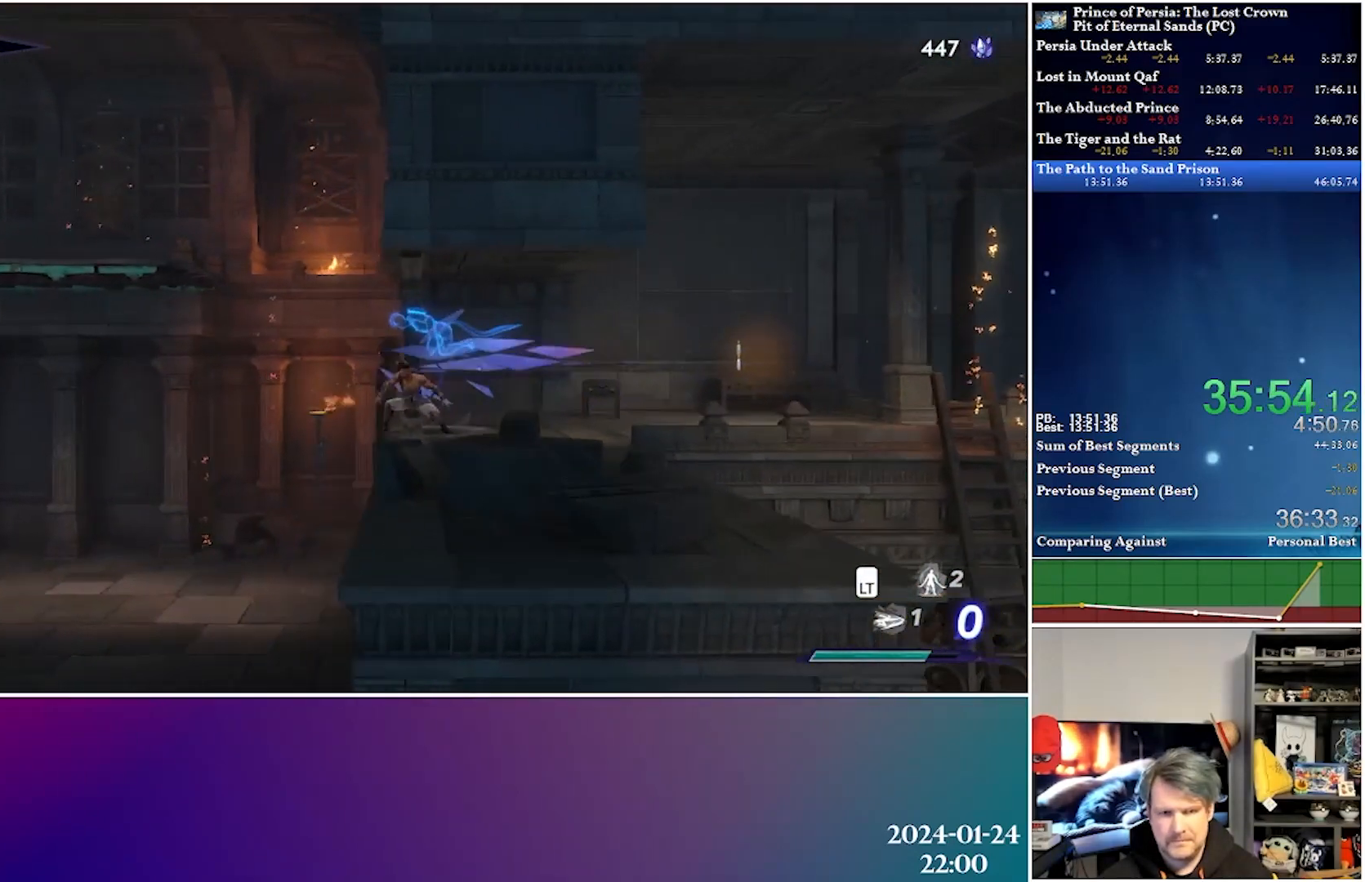
{"buttons": ["A", "DPAD_LEFT"], "left_stick": "center", "right_stick": "center", "events": [[67, "DPAD_LEFT", "down"], [250, "A", "down"]]}